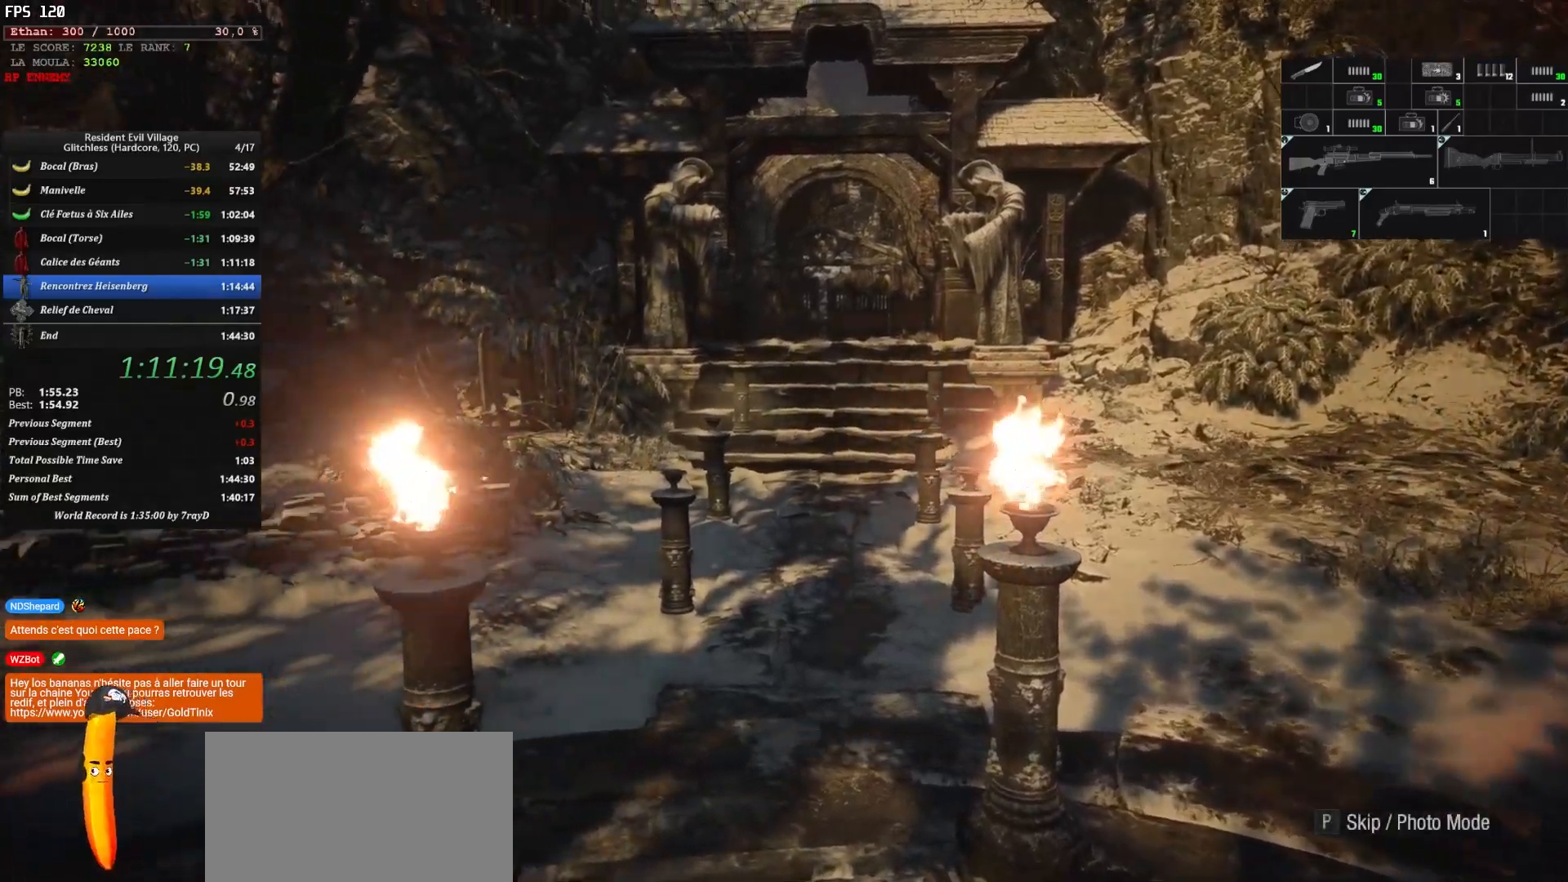
Gameplay with keyboard and mouse; each line is a JSON object with the keys and mouse buttons held at the frame after it. "events" lists presses ("down") and releases ("up") of "1", "2", "3", "4", "5", "a", "alt", "c", "caps_lock", "ctrl", "d", "e", "escape", "f", "g", "q", "r", "s", "shift", "space", "t", "tab", "v", "w", "x", "z" and "mouse_wheel" between this image and that frame as [ms after this image, input, new state], when the widget could be followed in between. "mouse_wheel" = the "wheel" button of the "mouse" list. No other keys are recorded. "wheel" means that the mouse wheel is clicked or scrolled. "mouse_move" is the direction in which the mouse moves at that frame (one of eight, or "still"), when it could be read.
{"keys": [], "mouse": [], "mouse_move": "up-right", "events": []}
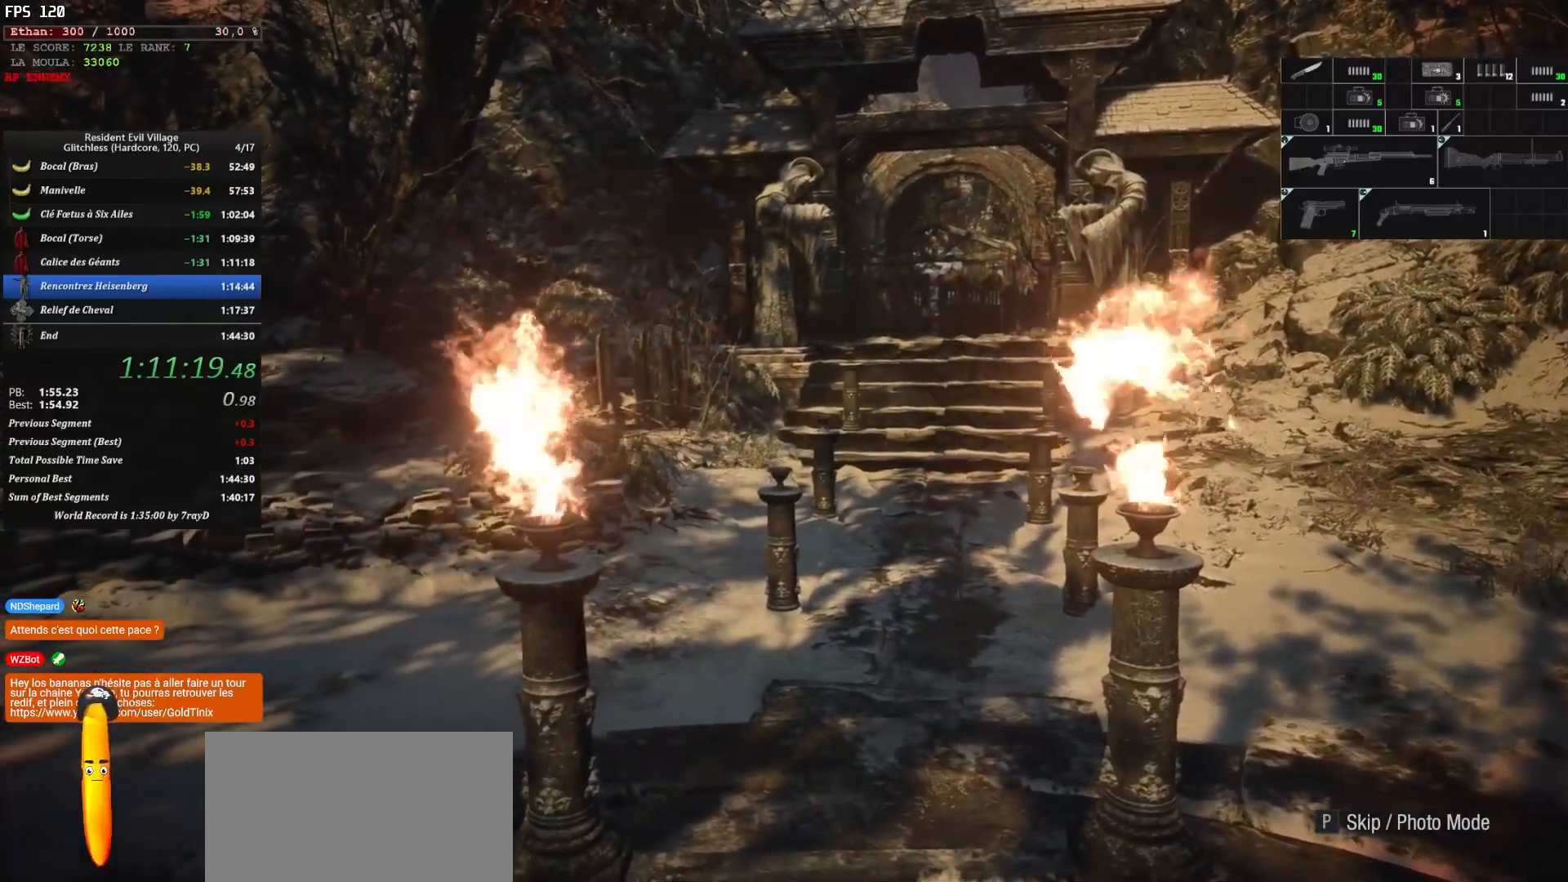
{"keys": [], "mouse": [], "mouse_move": "still", "events": []}
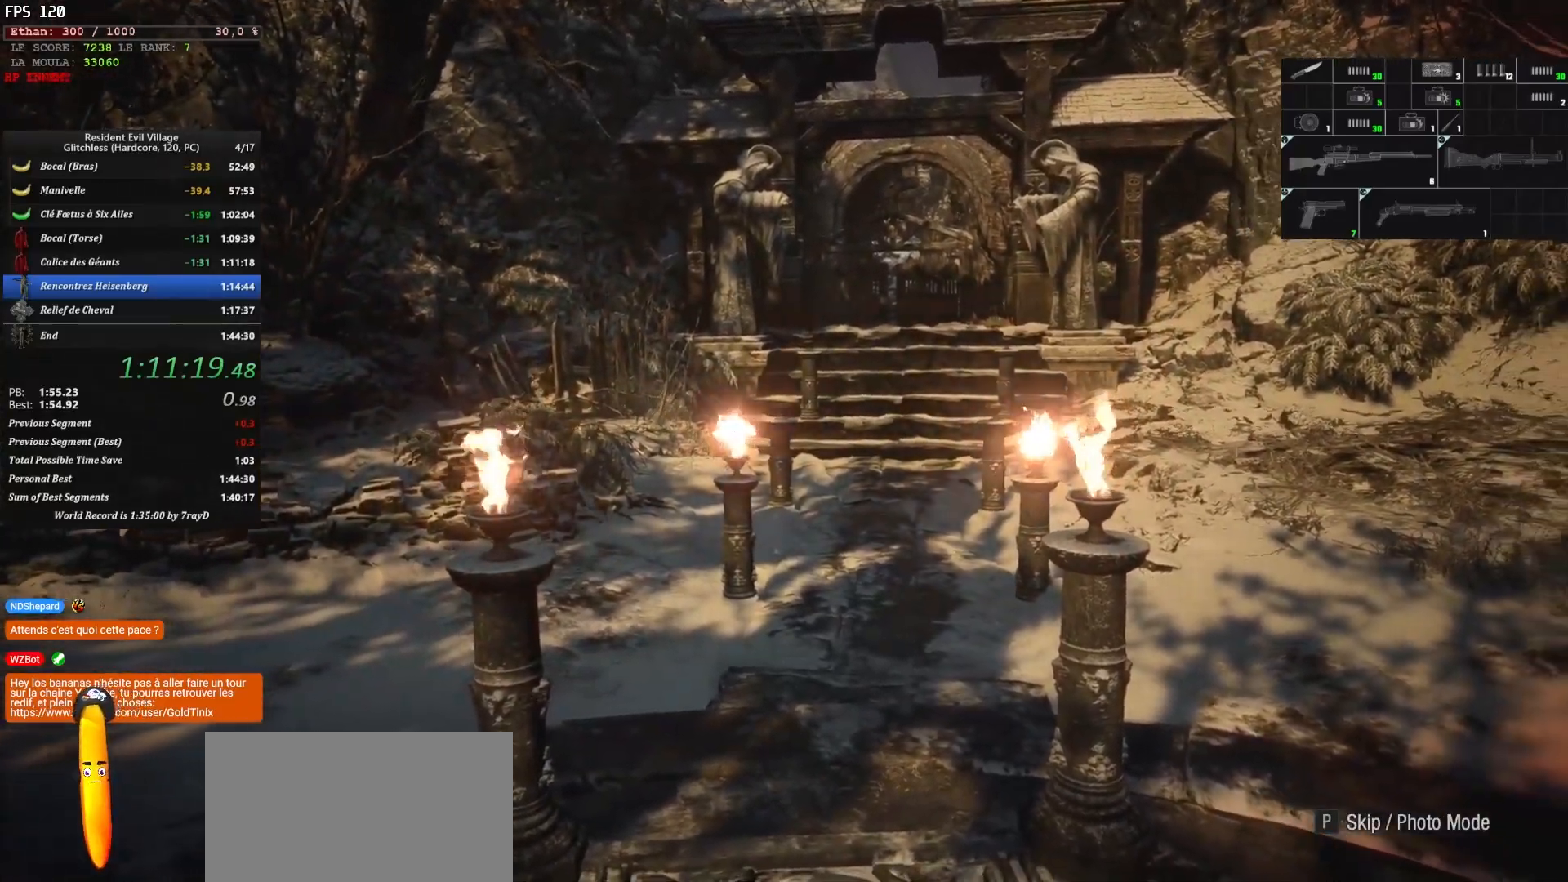
{"keys": [], "mouse": [], "mouse_move": "still", "events": []}
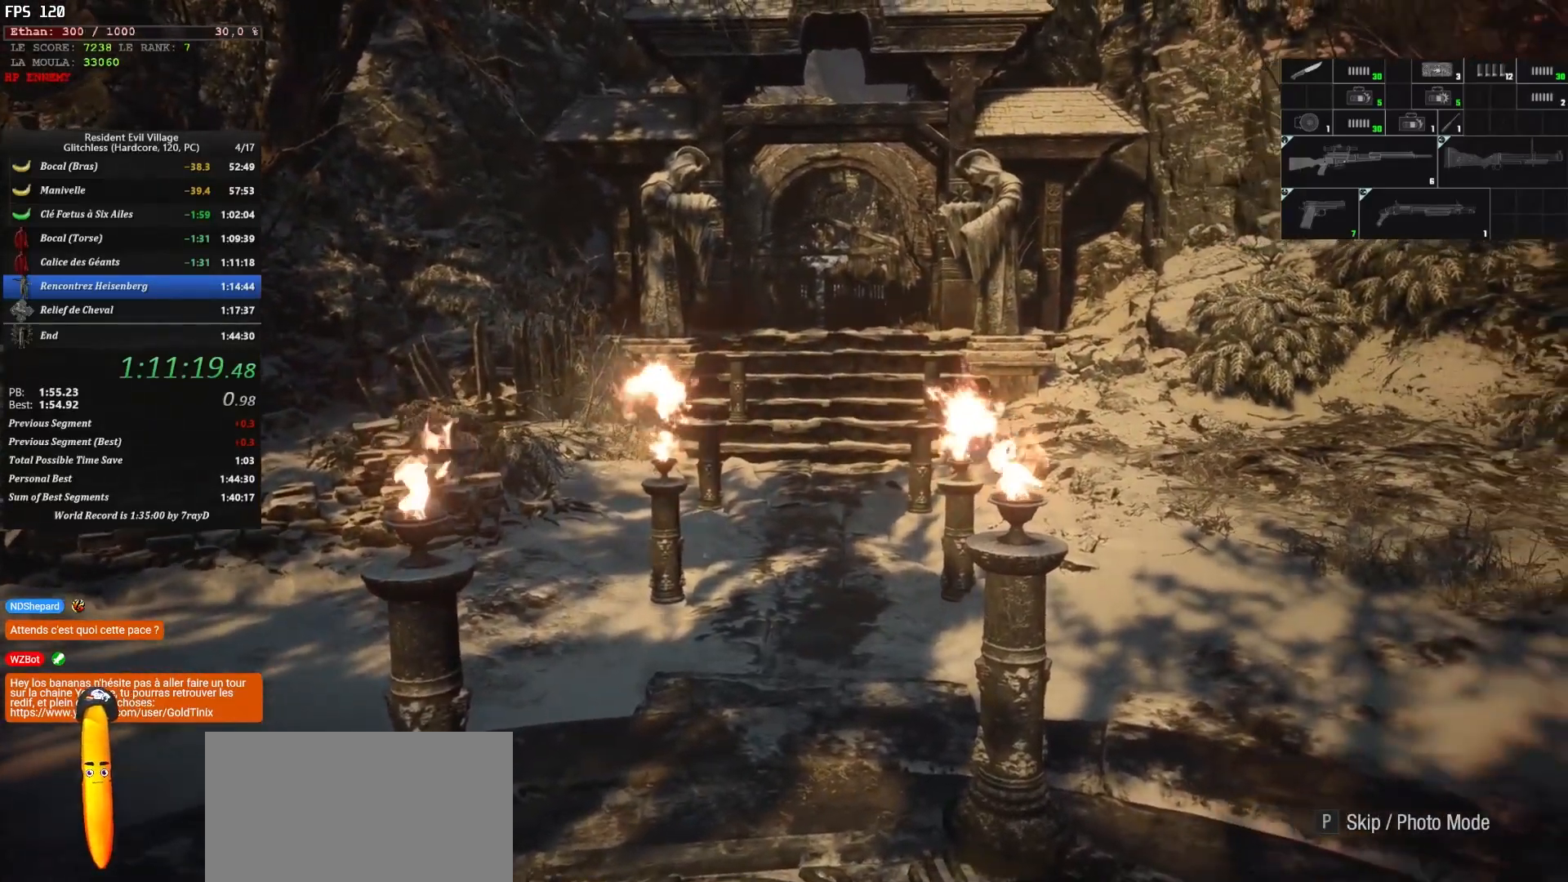
{"keys": [], "mouse": [], "mouse_move": "still", "events": []}
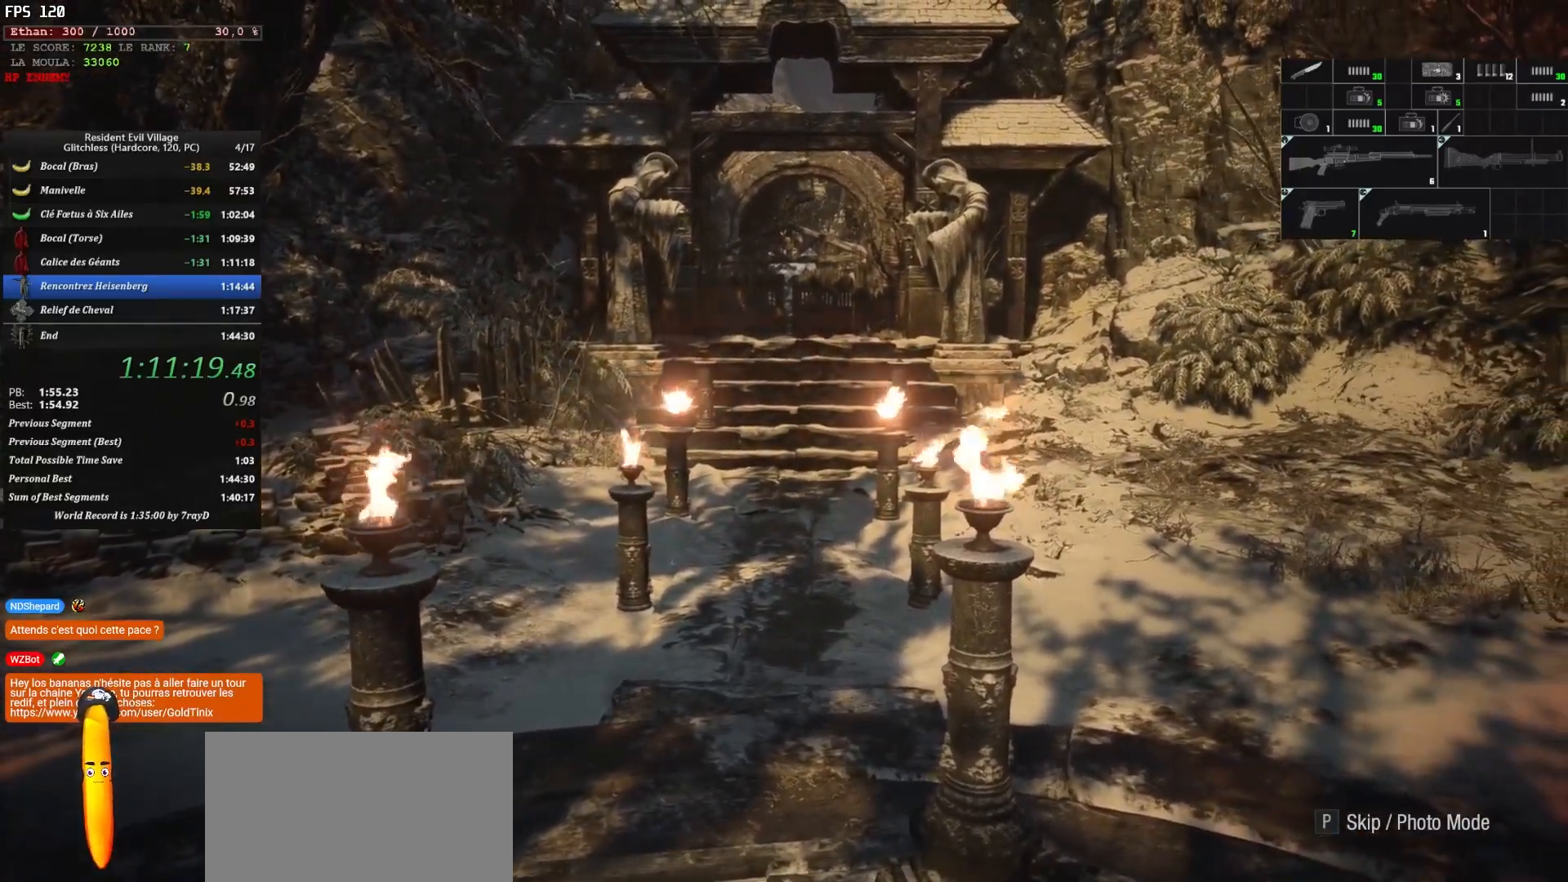
{"keys": [], "mouse": [], "mouse_move": "still", "events": []}
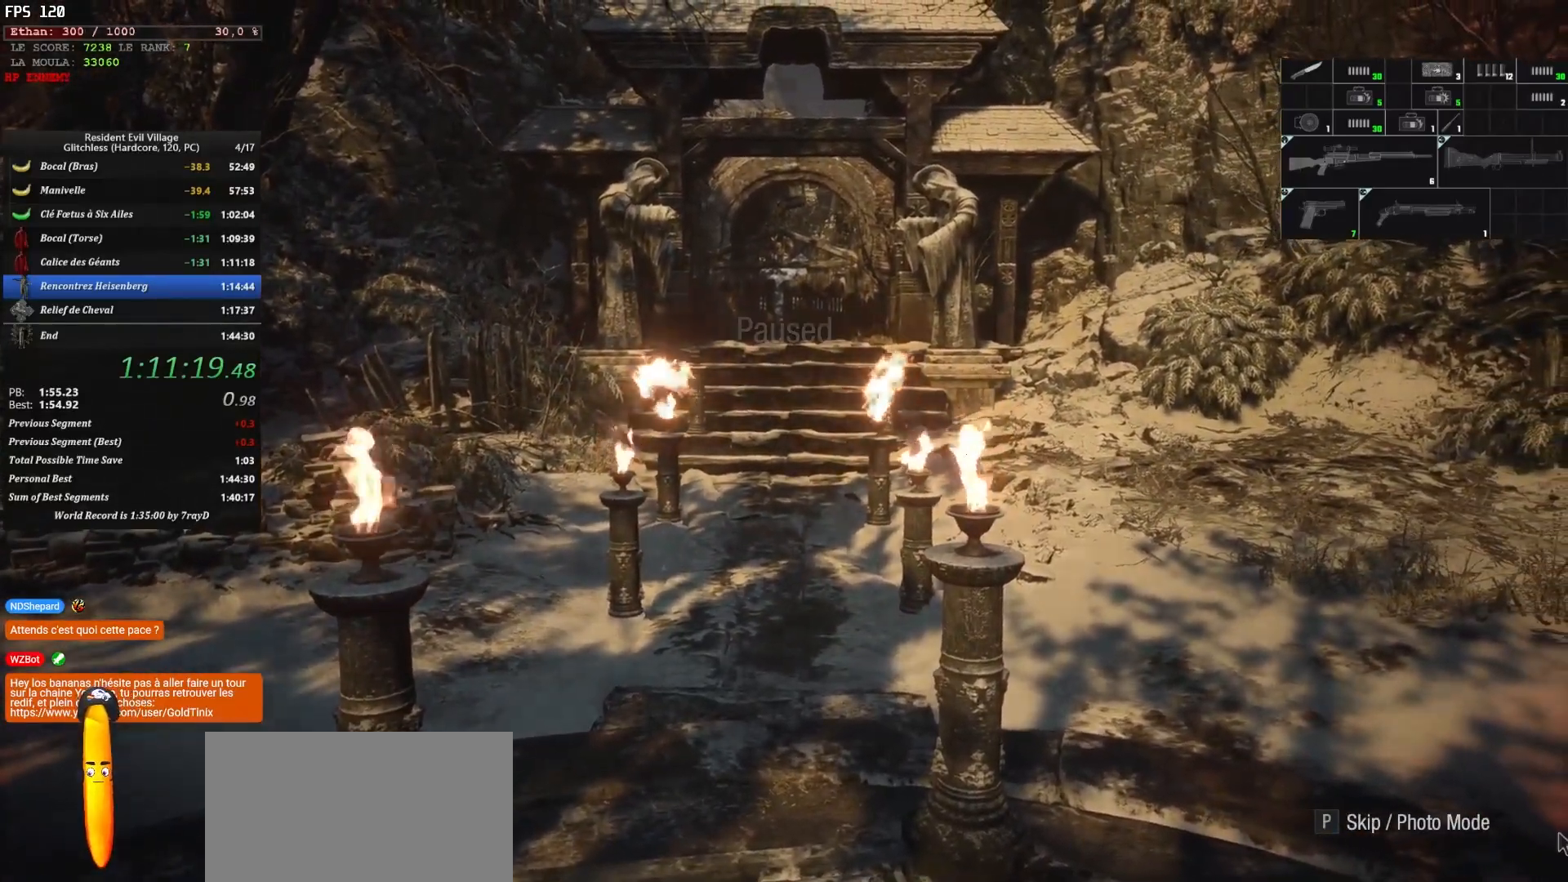
{"keys": [], "mouse": [], "mouse_move": "still", "events": []}
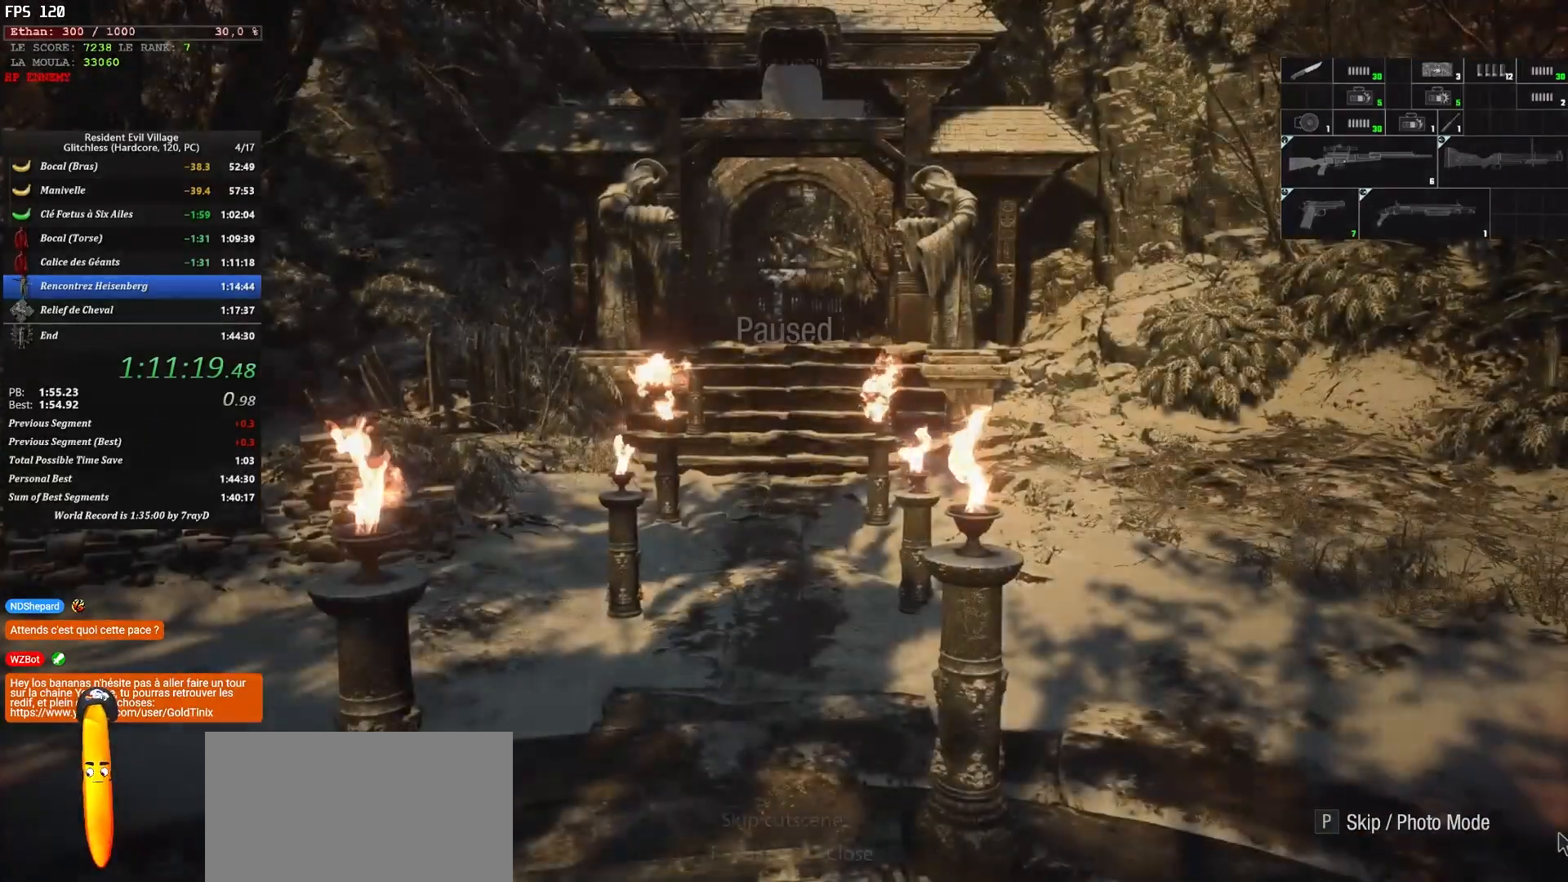
{"keys": [], "mouse": [], "mouse_move": "still", "events": []}
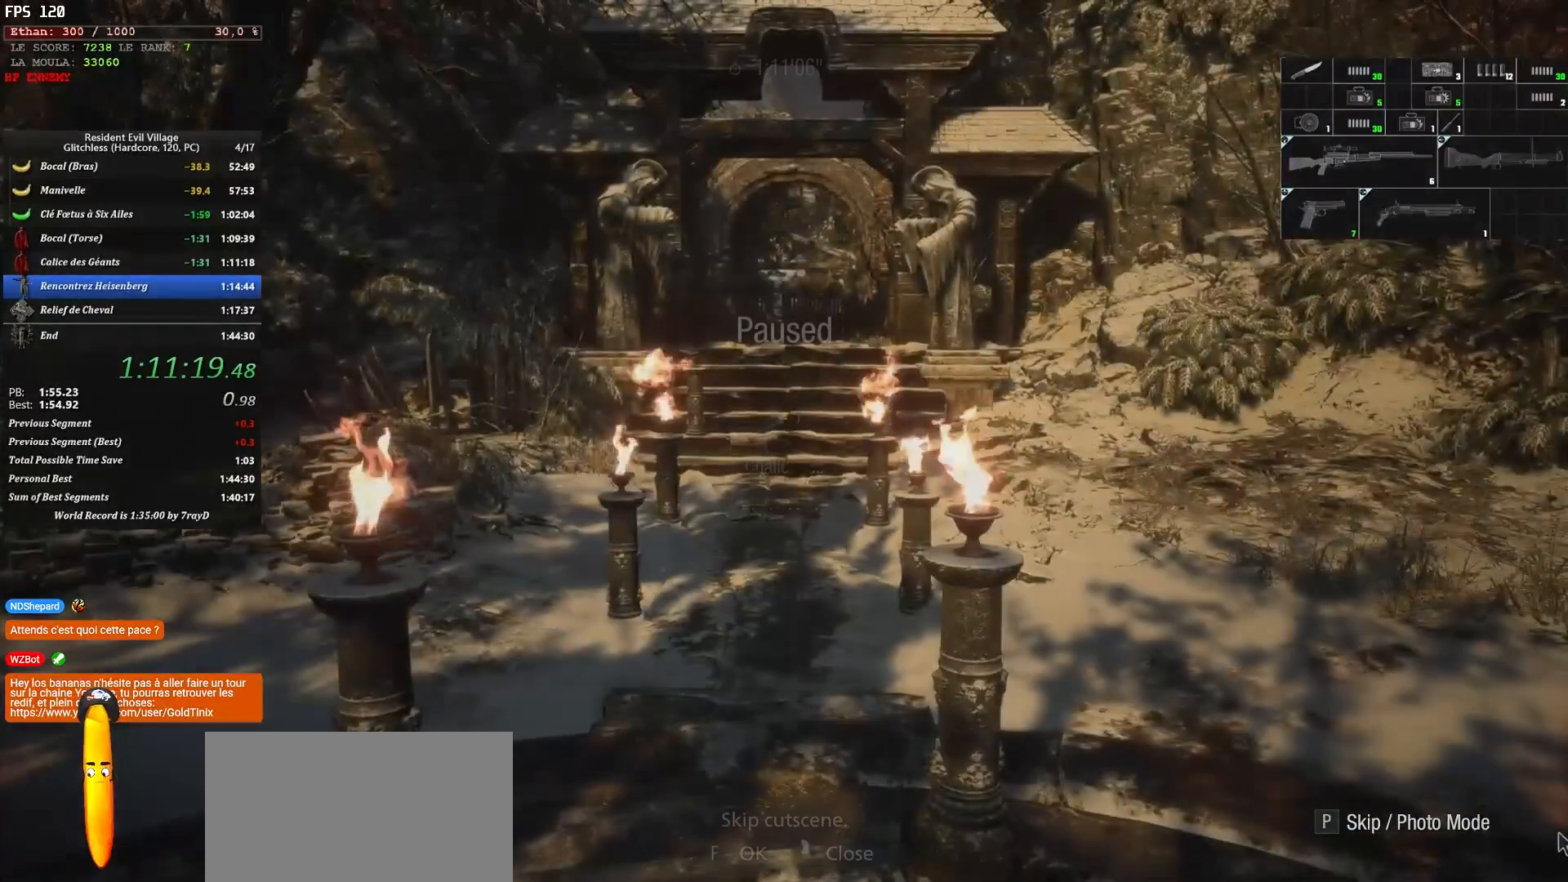
{"keys": [], "mouse": [], "mouse_move": "still", "events": []}
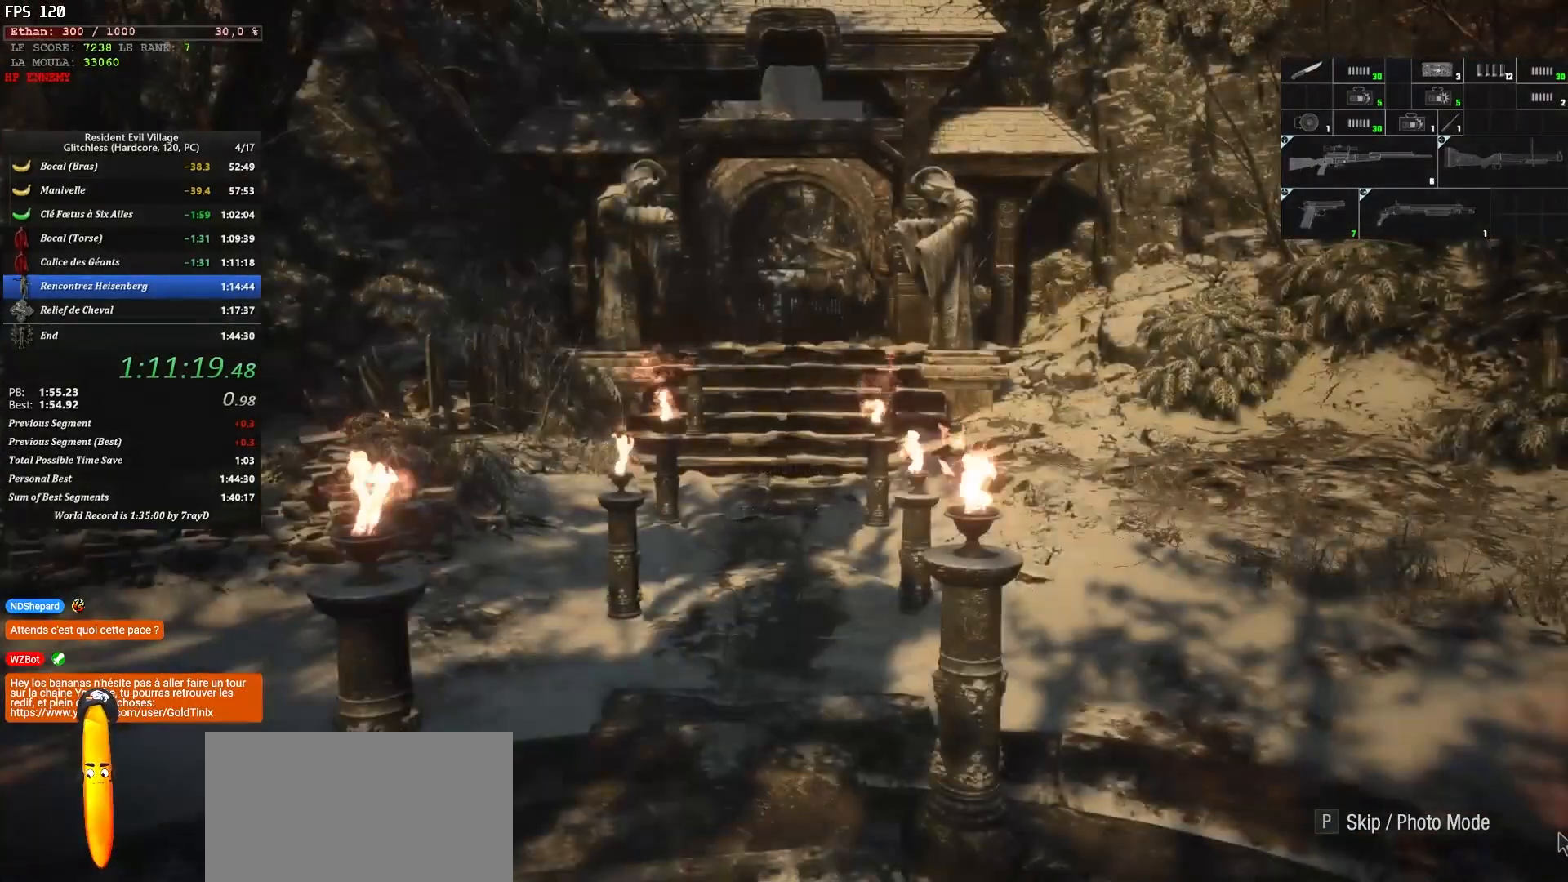
{"keys": [], "mouse": [], "mouse_move": "still", "events": []}
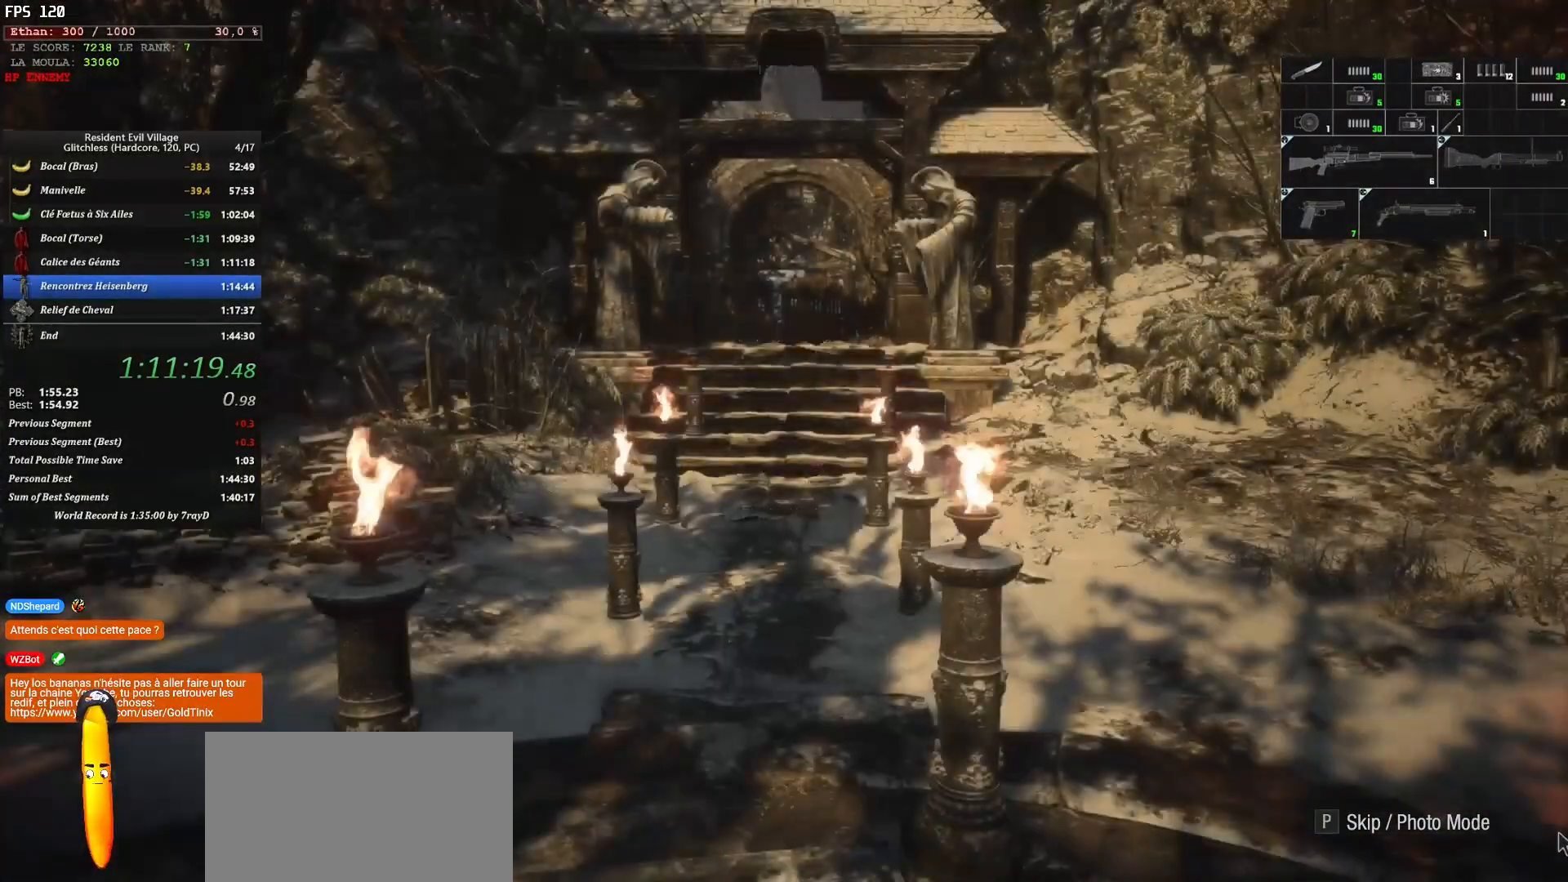
{"keys": [], "mouse": [], "mouse_move": "still", "events": []}
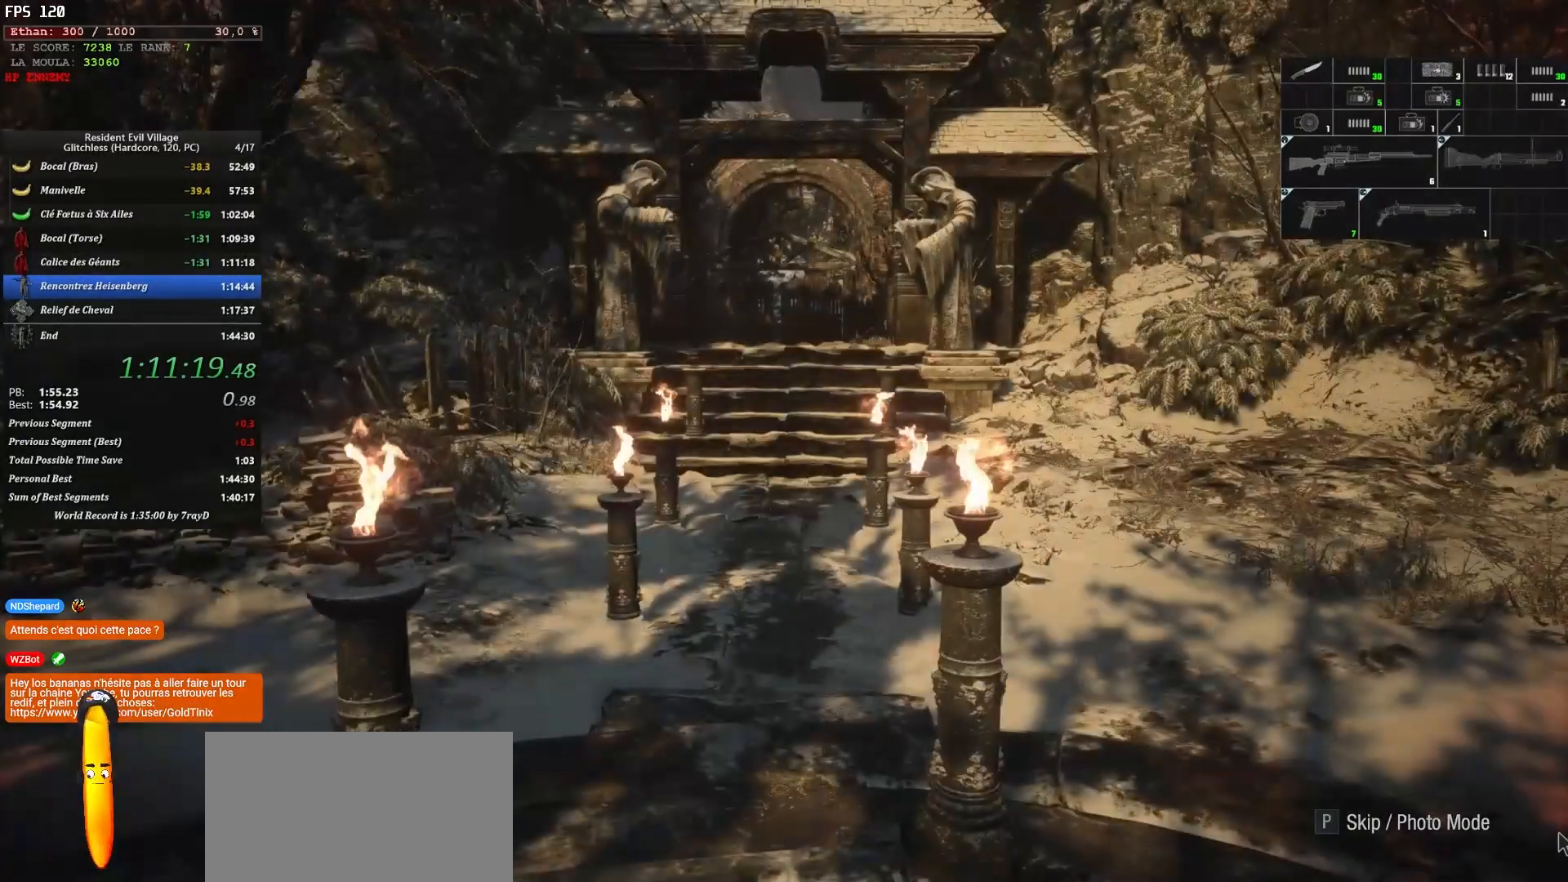
{"keys": [], "mouse": [], "mouse_move": "still", "events": []}
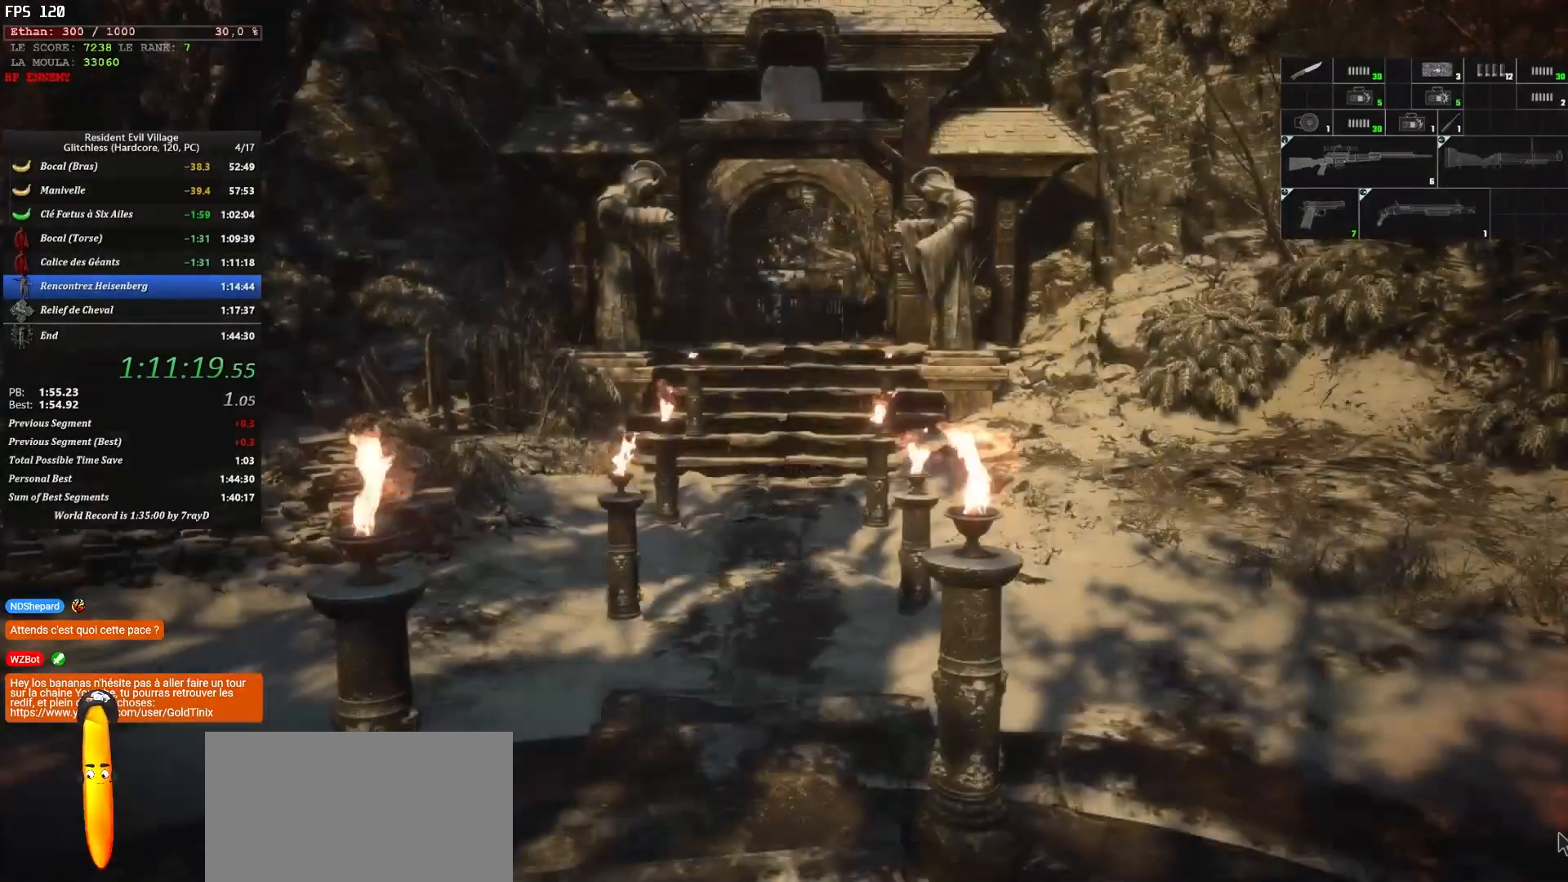
{"keys": [], "mouse": [], "mouse_move": "still", "events": []}
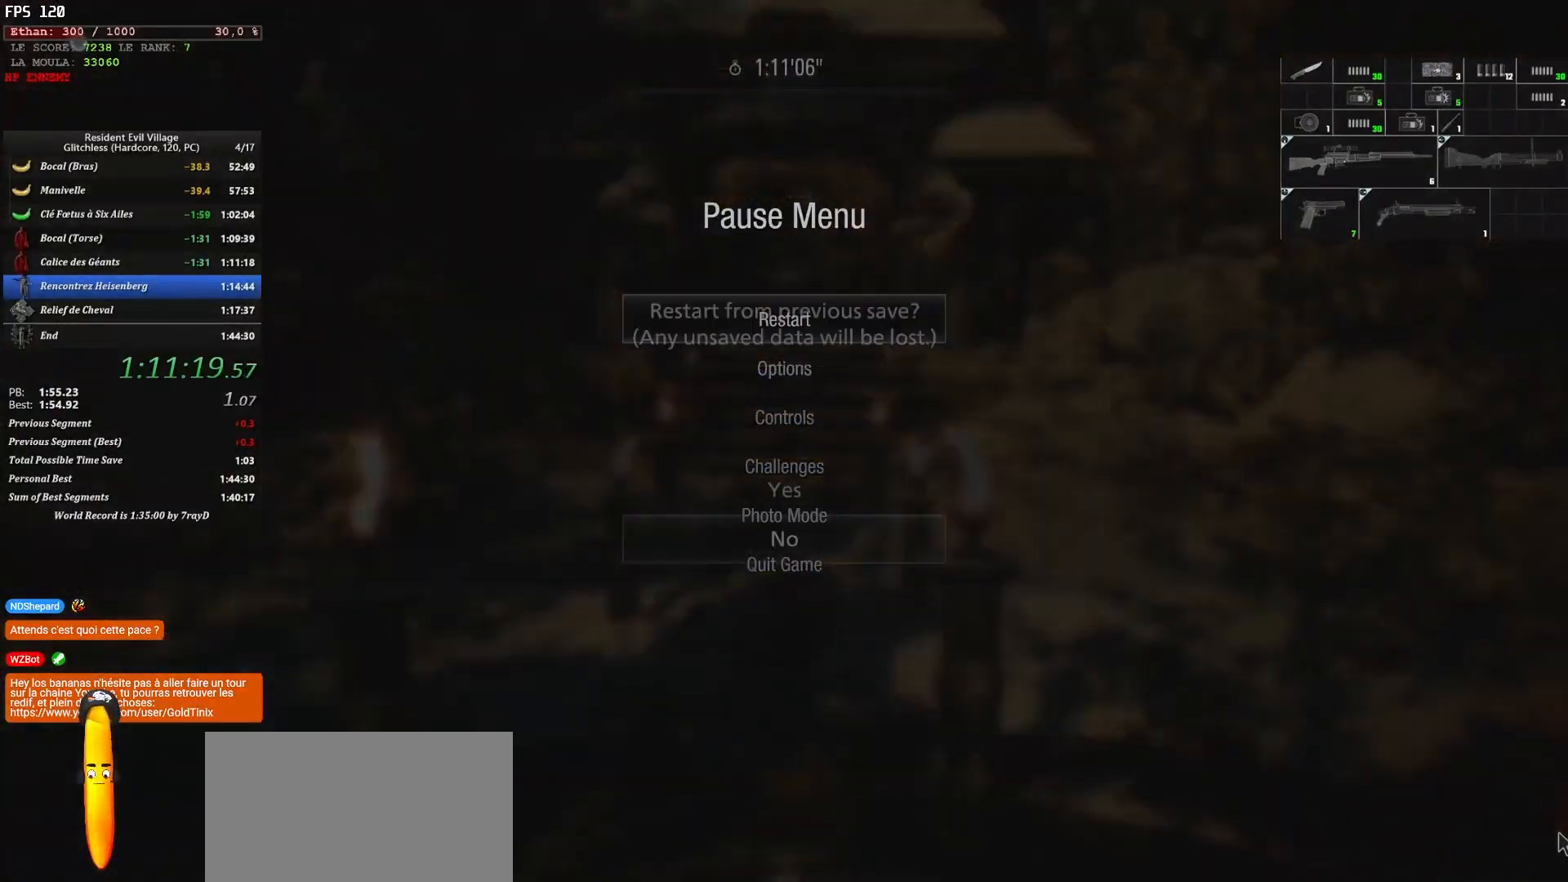
{"keys": ["z"], "mouse": [], "mouse_move": "still", "events": [[34, "f", "down"], [167, "f", "up"], [167, "z", "down"], [284, "f", "down"], [367, "f", "up"]]}
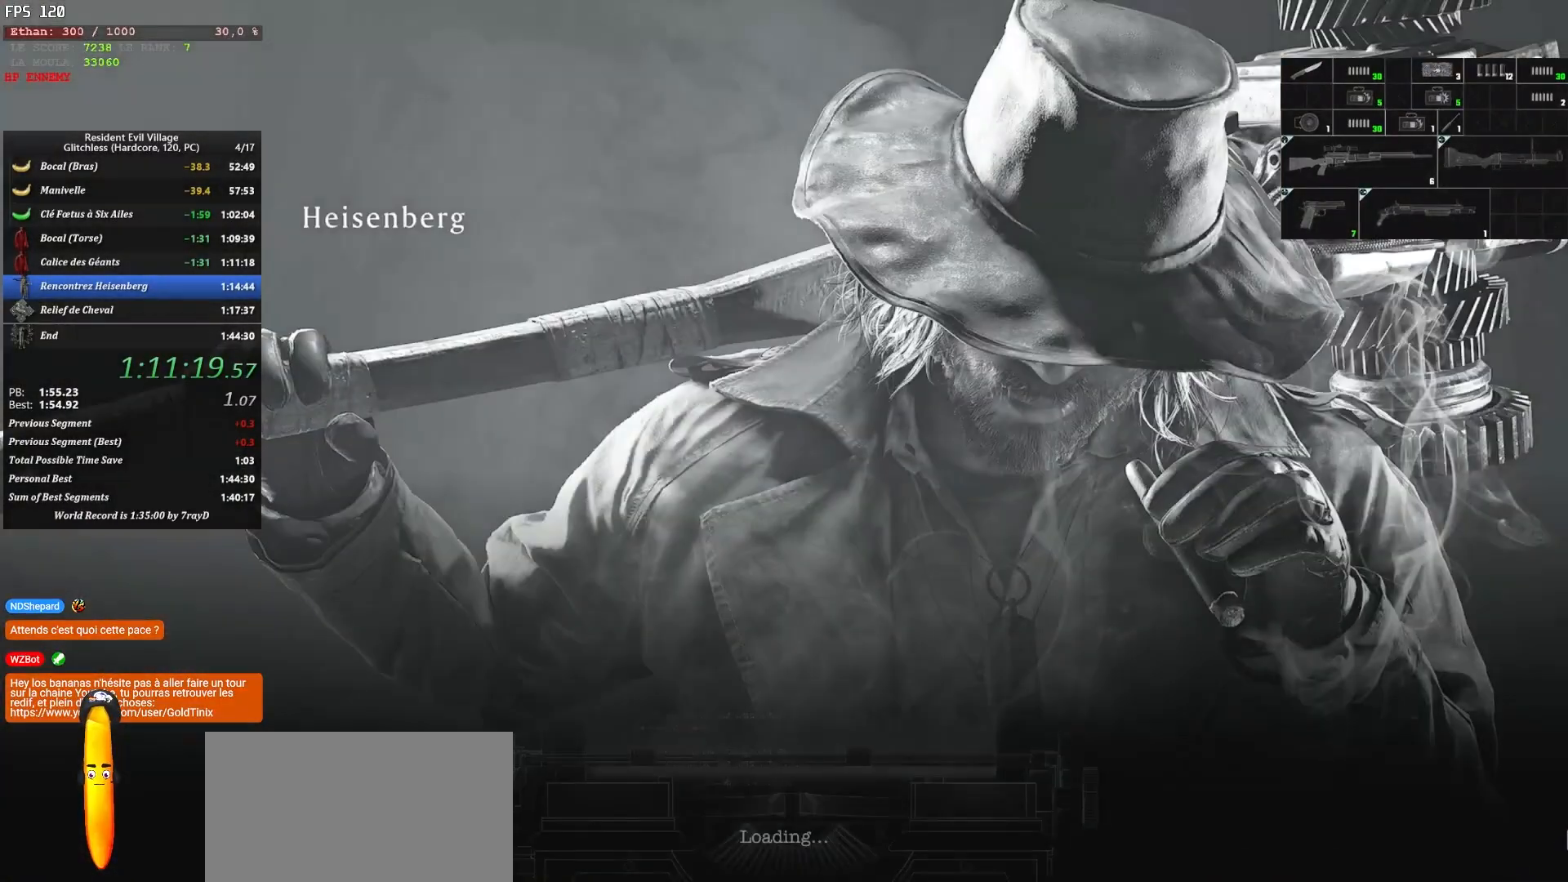
{"keys": ["shift", "z"], "mouse": [], "mouse_move": "up-right", "events": [[250, "shift", "down"]]}
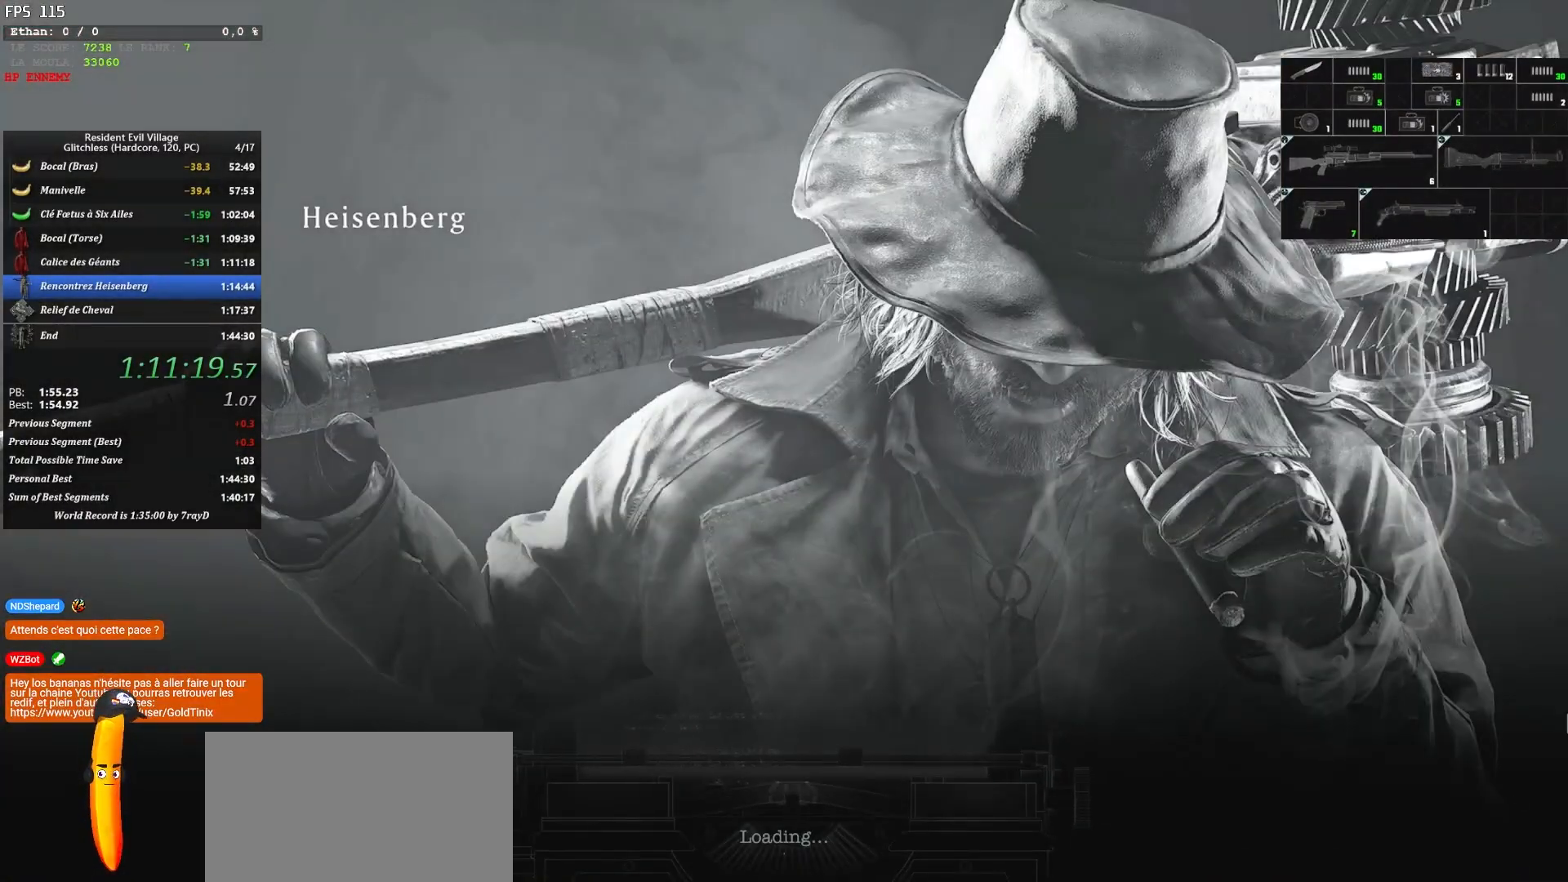
{"keys": ["shift", "z"], "mouse": [], "mouse_move": "still", "events": []}
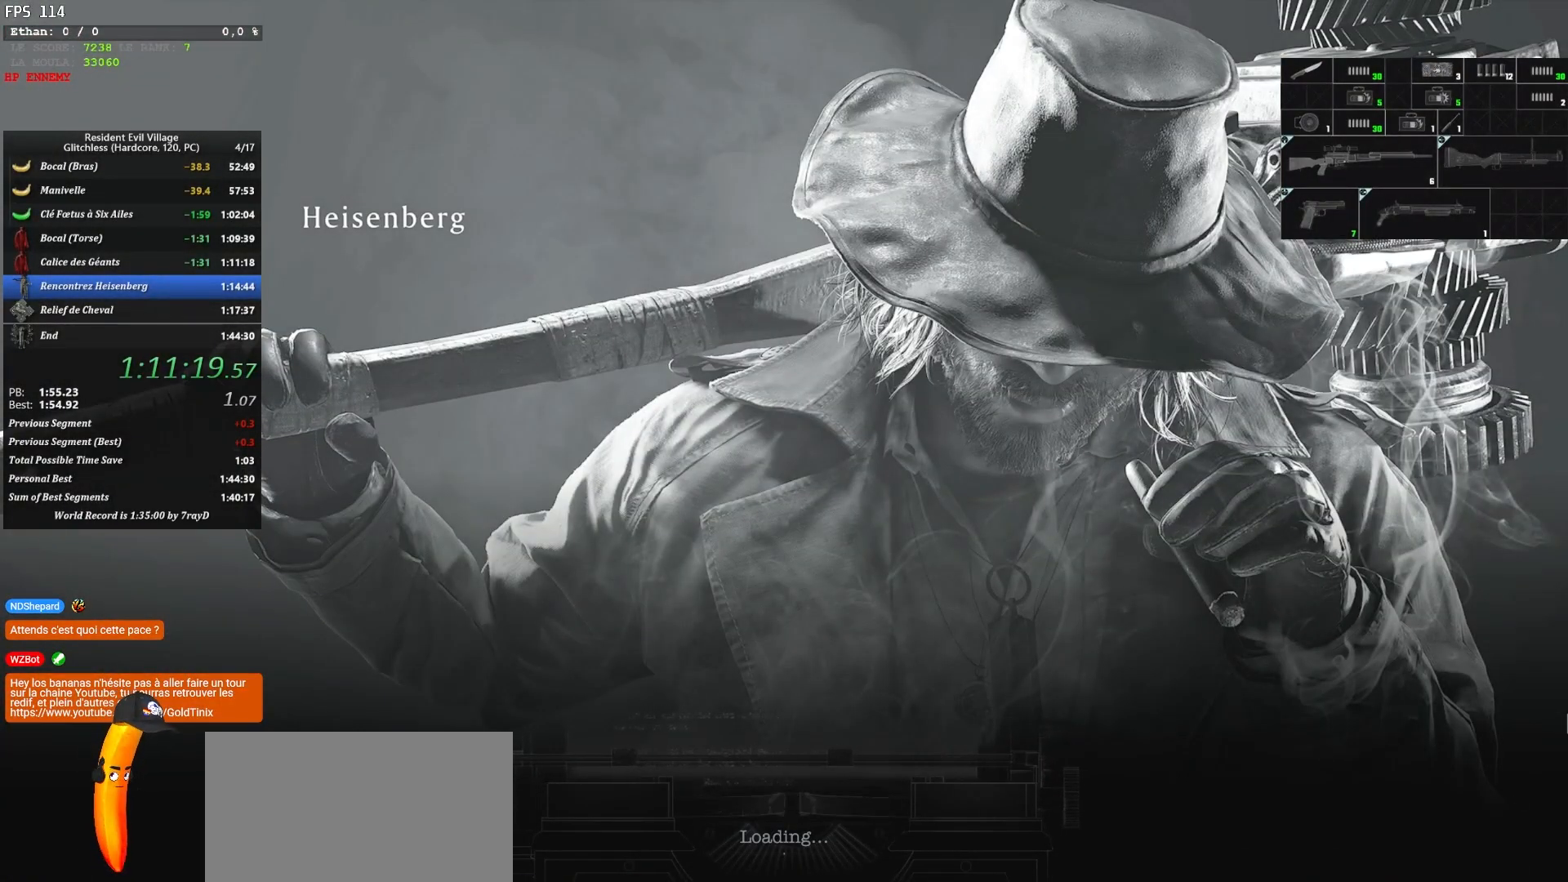
{"keys": ["shift", "z"], "mouse": [], "mouse_move": "still", "events": []}
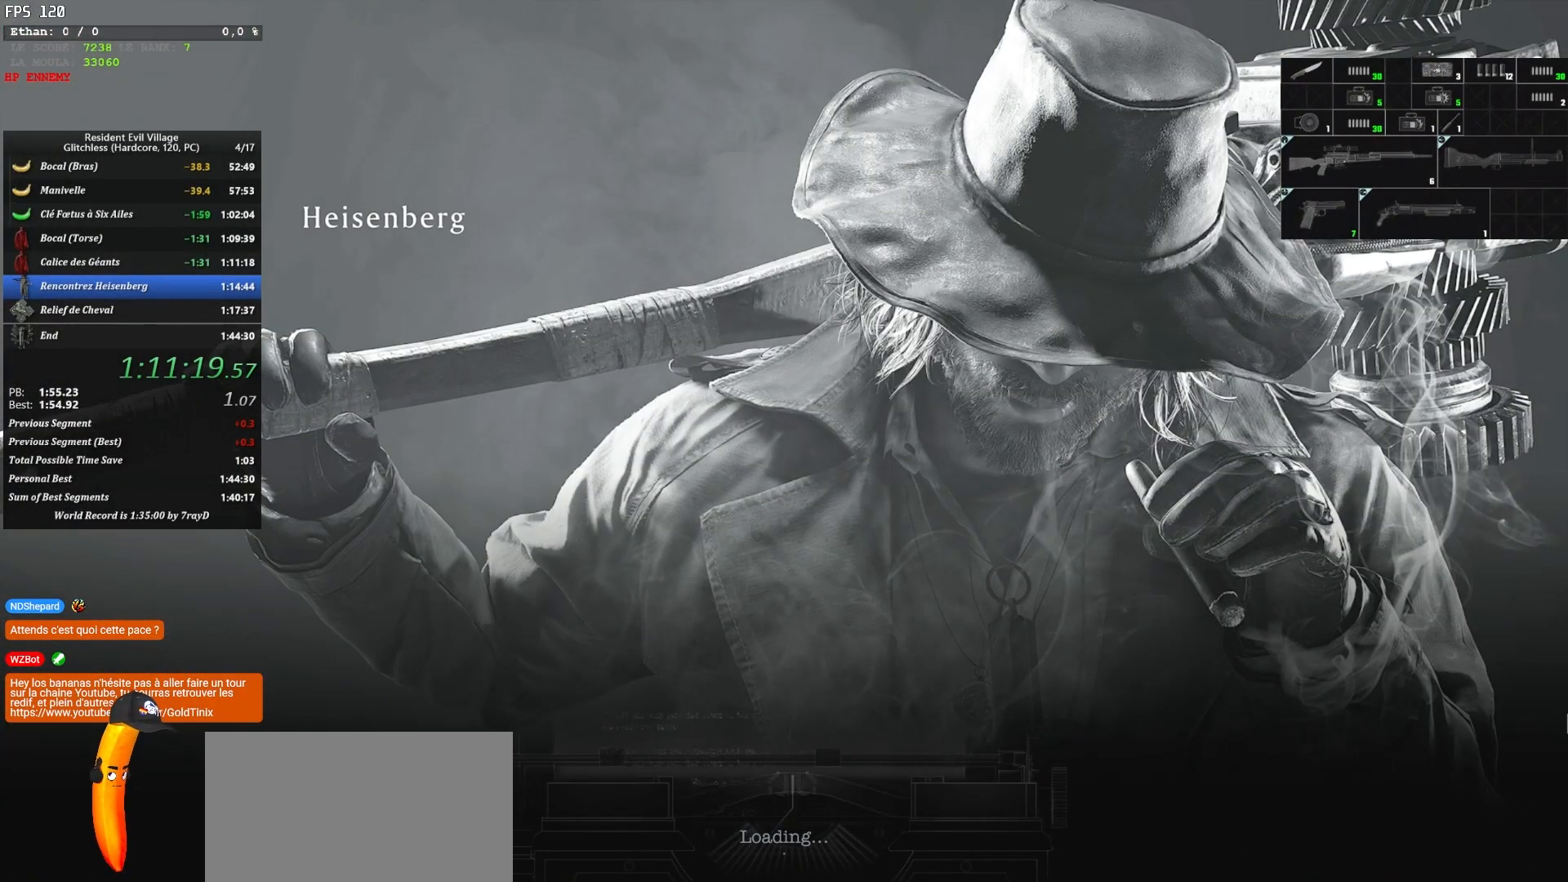
{"keys": ["shift", "z"], "mouse": [], "mouse_move": "still", "events": []}
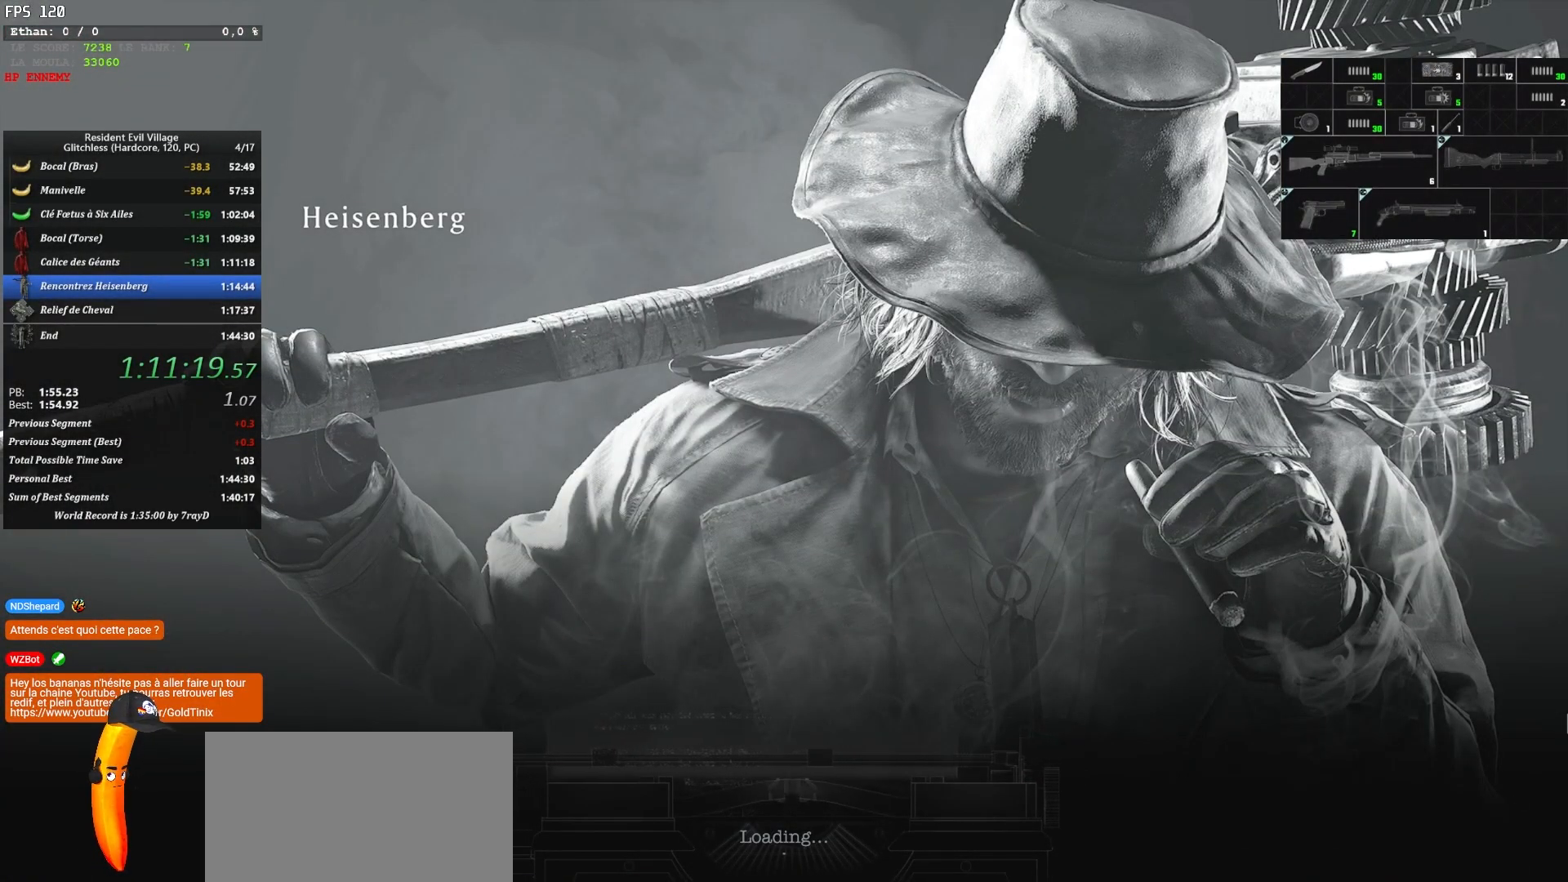
{"keys": ["shift", "z"], "mouse": [], "mouse_move": "still", "events": []}
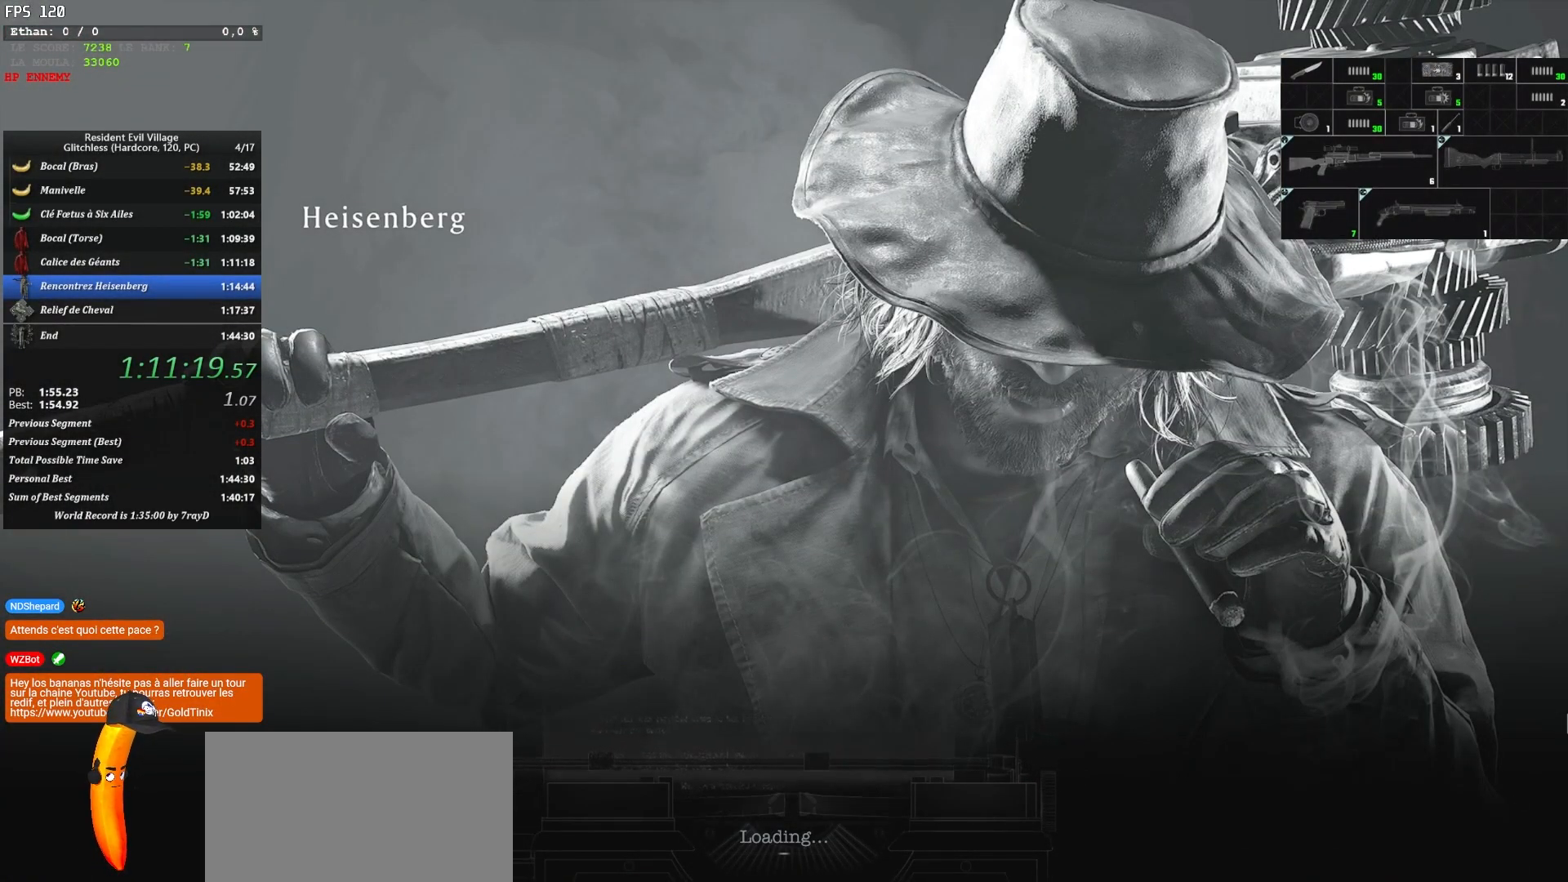
{"keys": ["shift", "z"], "mouse": [], "mouse_move": "still", "events": []}
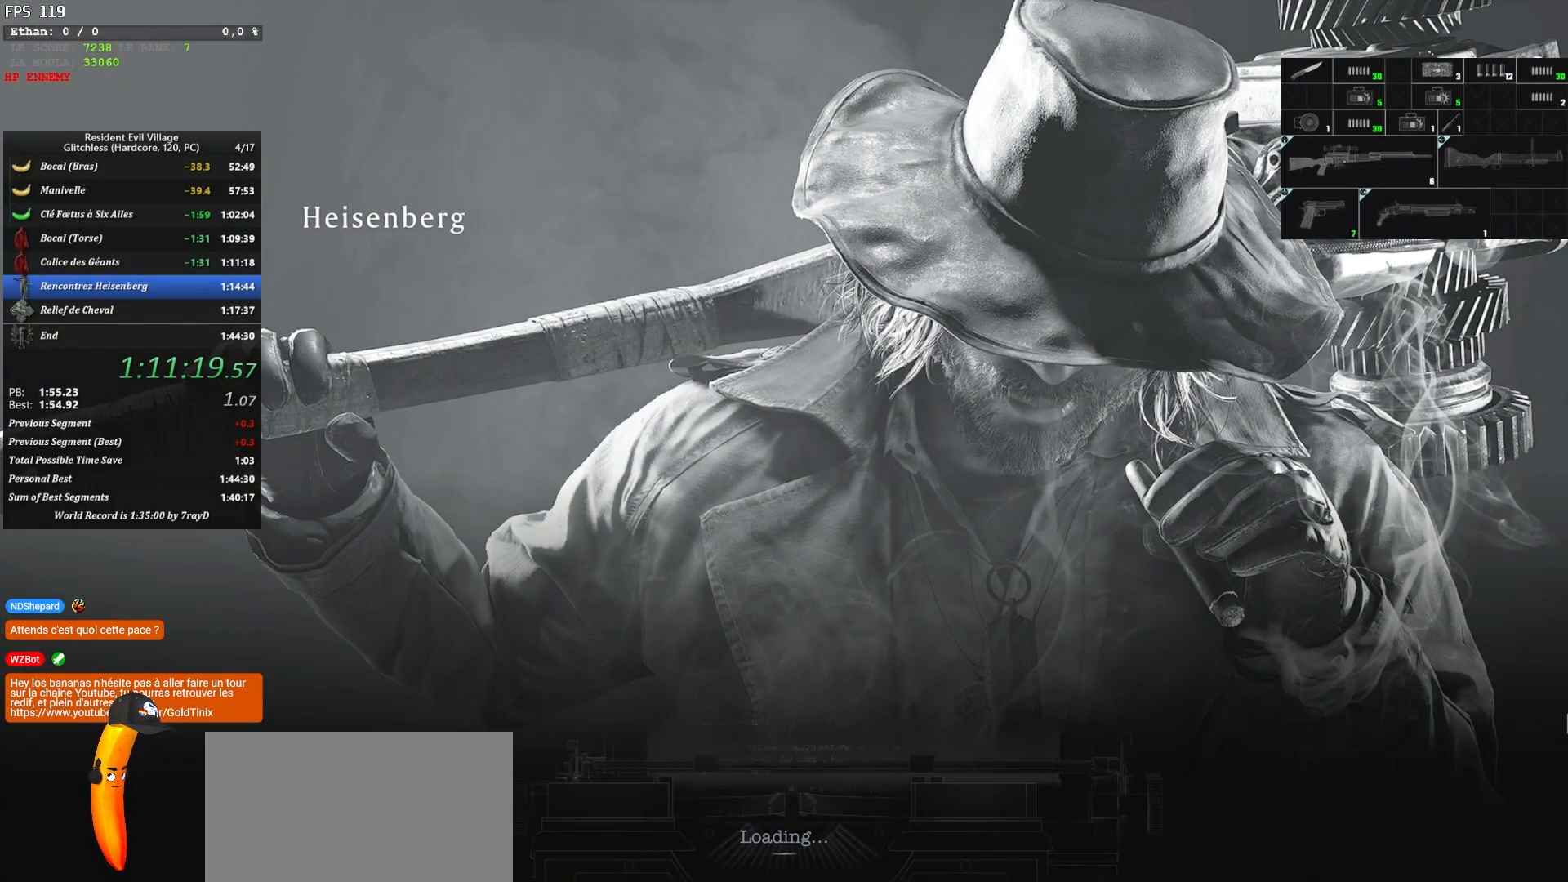
{"keys": ["shift", "z"], "mouse": [], "mouse_move": "still", "events": []}
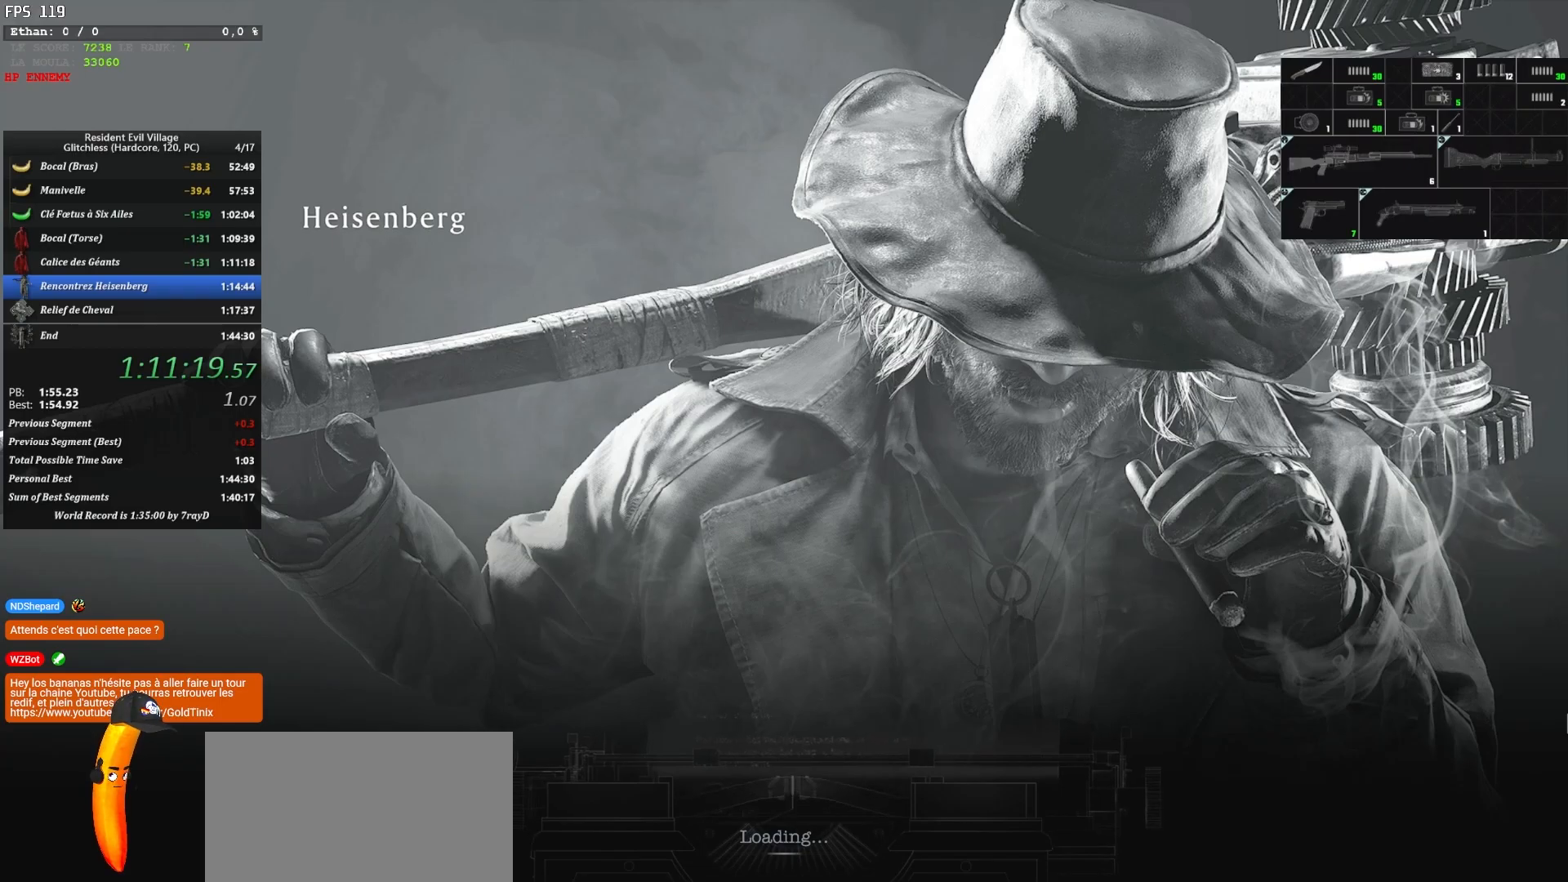
{"keys": ["f", "shift", "z"], "mouse": [], "mouse_move": "still", "events": [[50, "f", "down"], [134, "f", "up"], [184, "f", "down"], [267, "f", "up"], [317, "f", "down"], [400, "f", "up"], [450, "f", "down"]]}
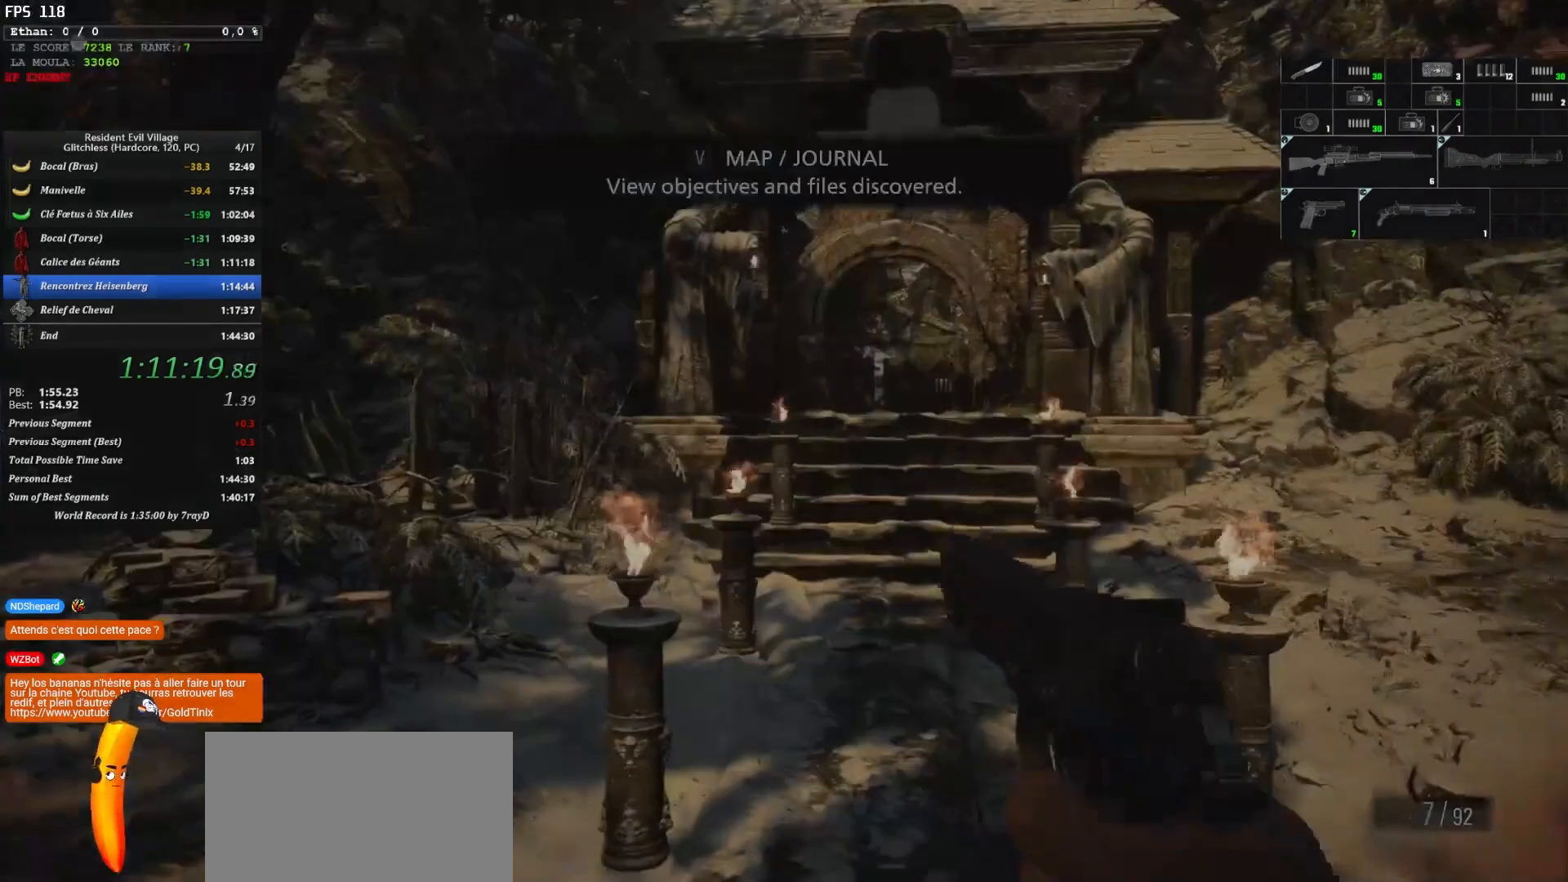
{"keys": ["shift", "z"], "mouse": [], "mouse_move": "still", "events": [[50, "f", "up"]]}
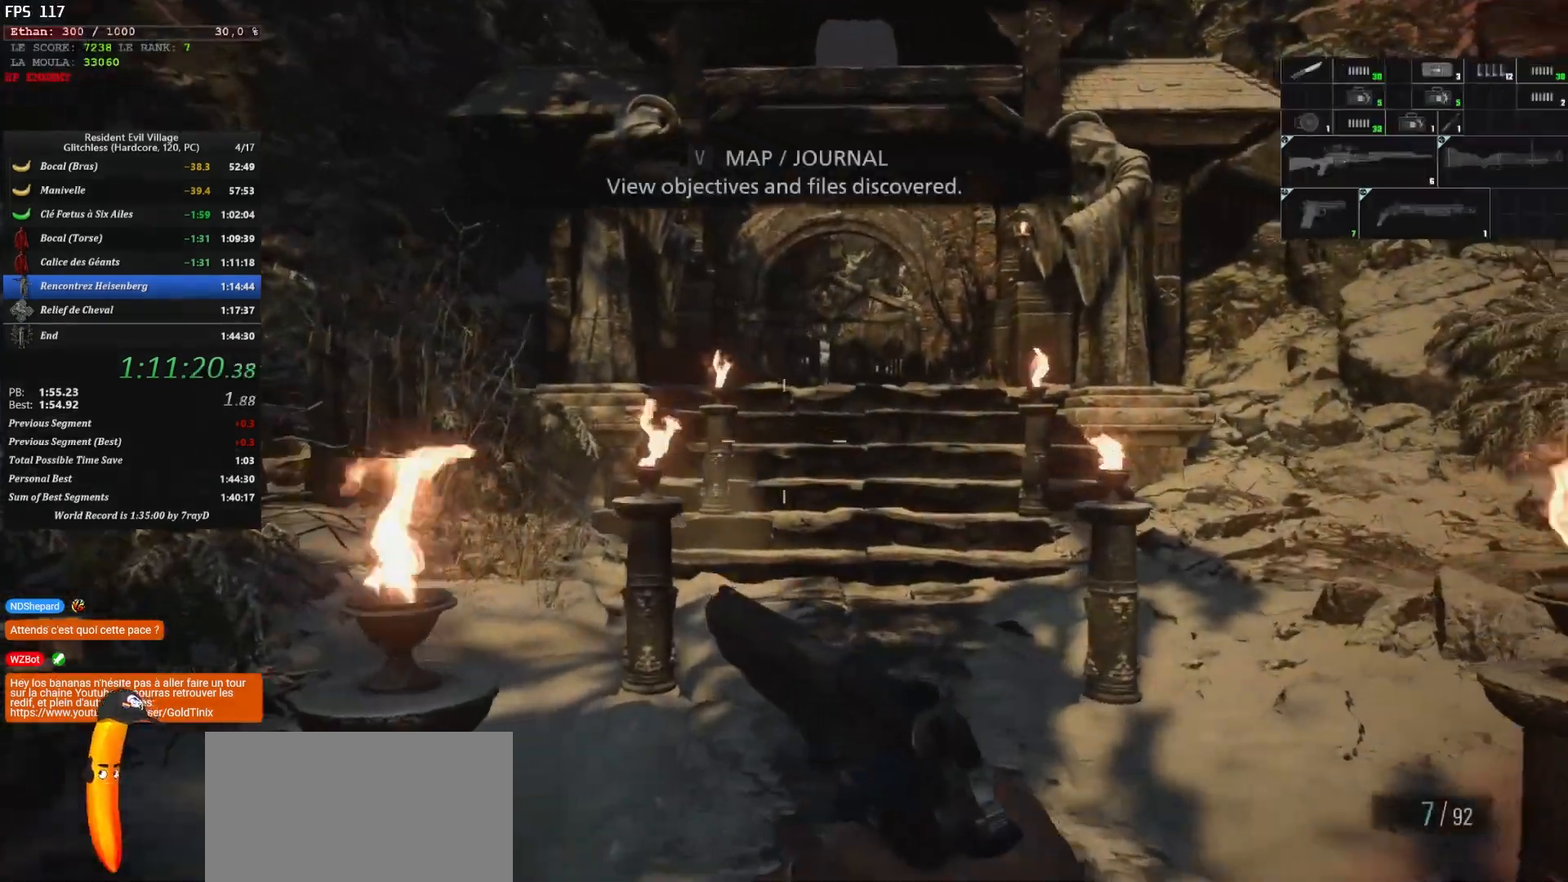
{"keys": ["shift", "z"], "mouse": [], "mouse_move": "still", "events": []}
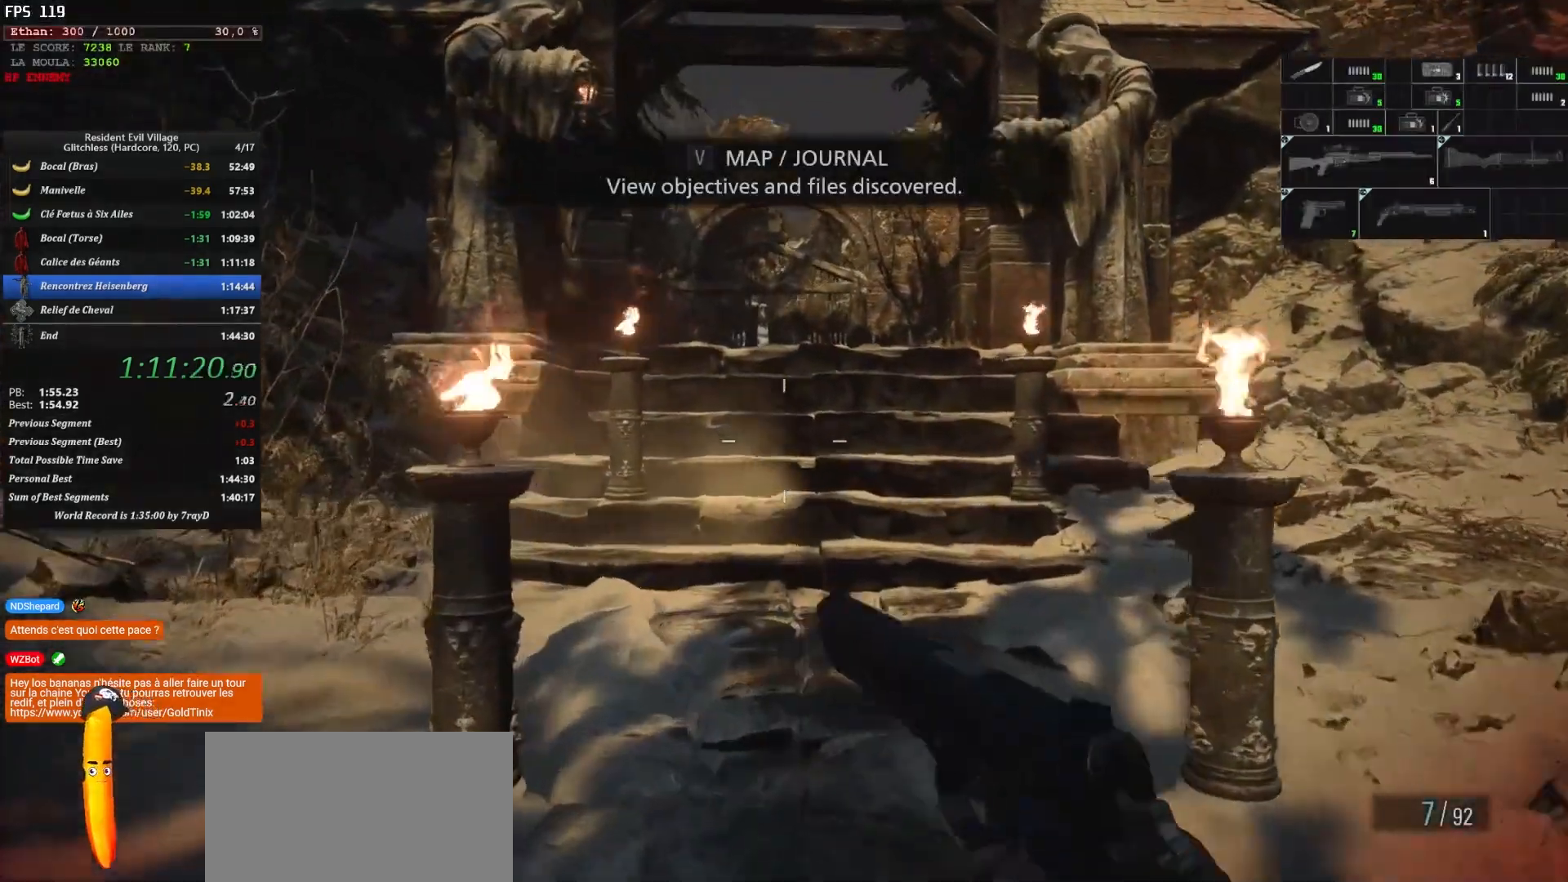
{"keys": ["shift", "z"], "mouse": [], "mouse_move": "still", "events": []}
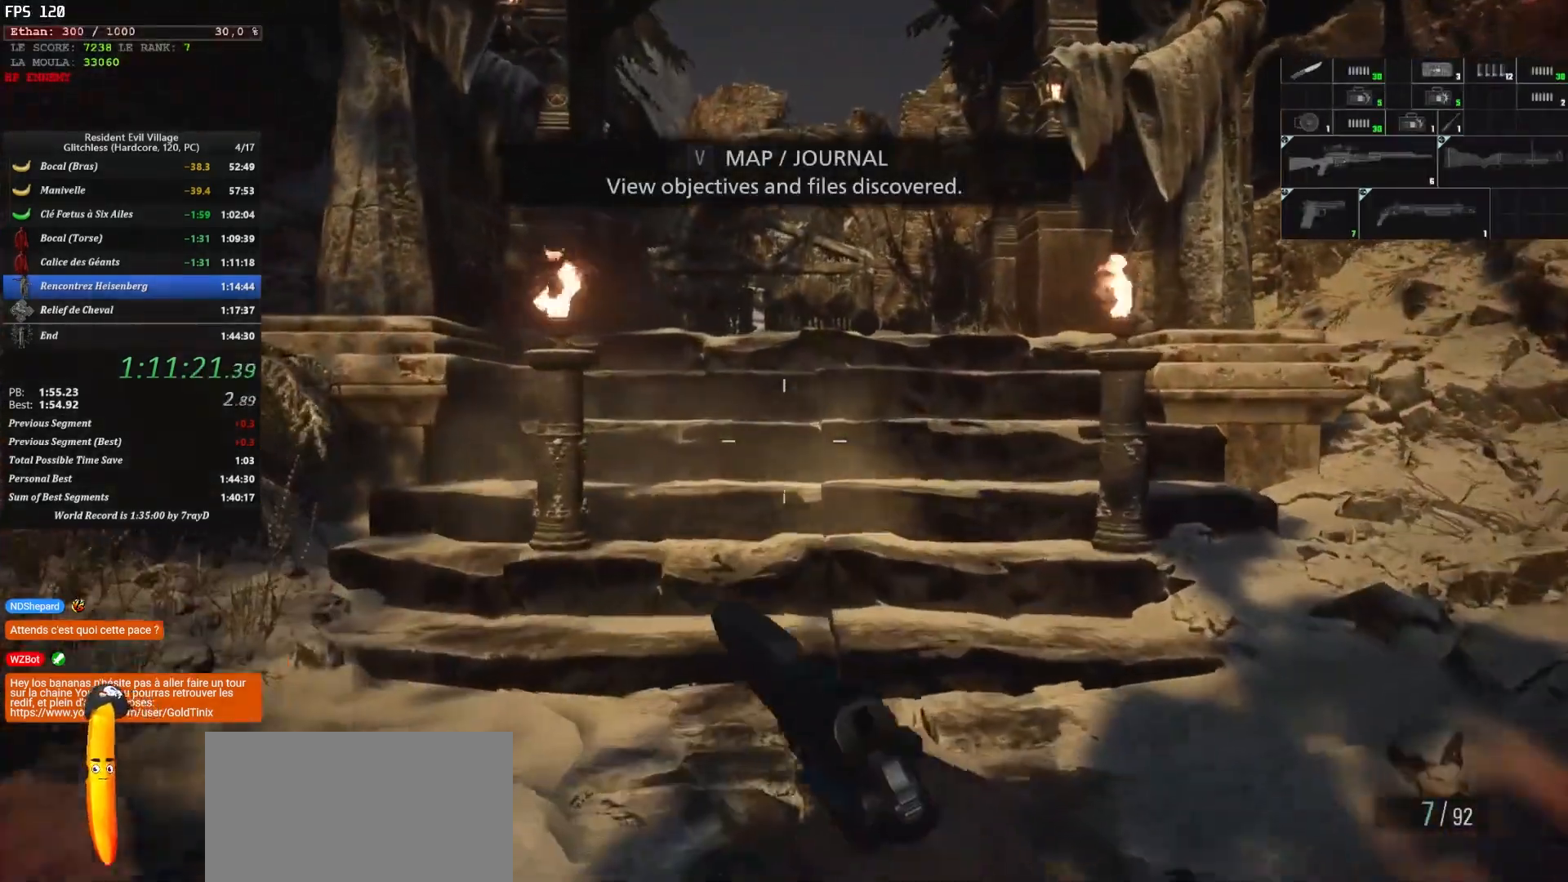
{"keys": ["shift", "z"], "mouse": [], "mouse_move": "still", "events": []}
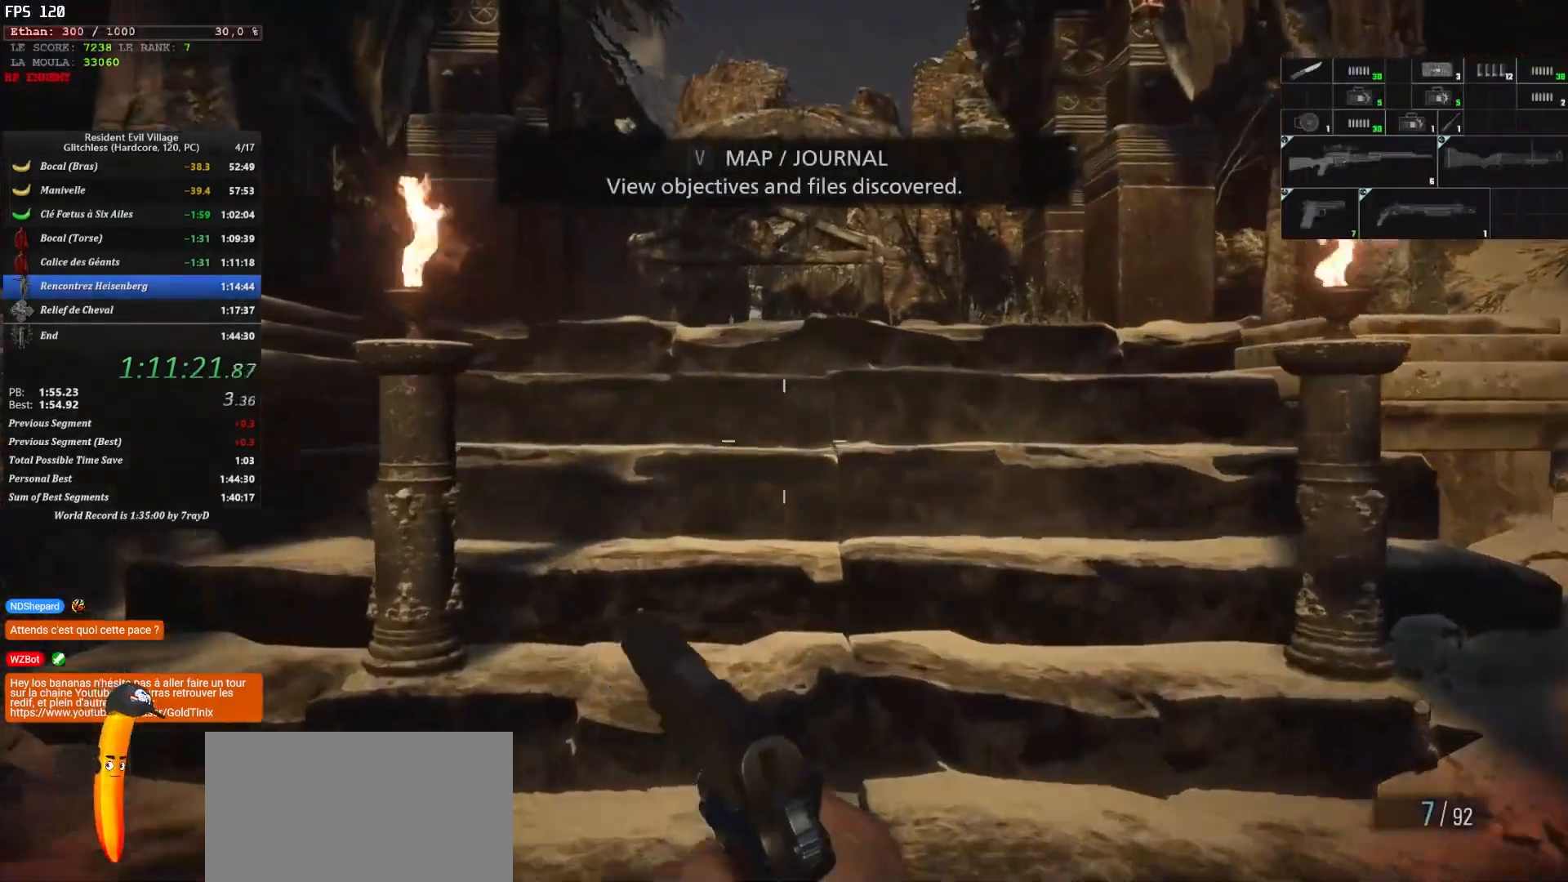
{"keys": ["shift", "z"], "mouse": [], "mouse_move": "still", "events": []}
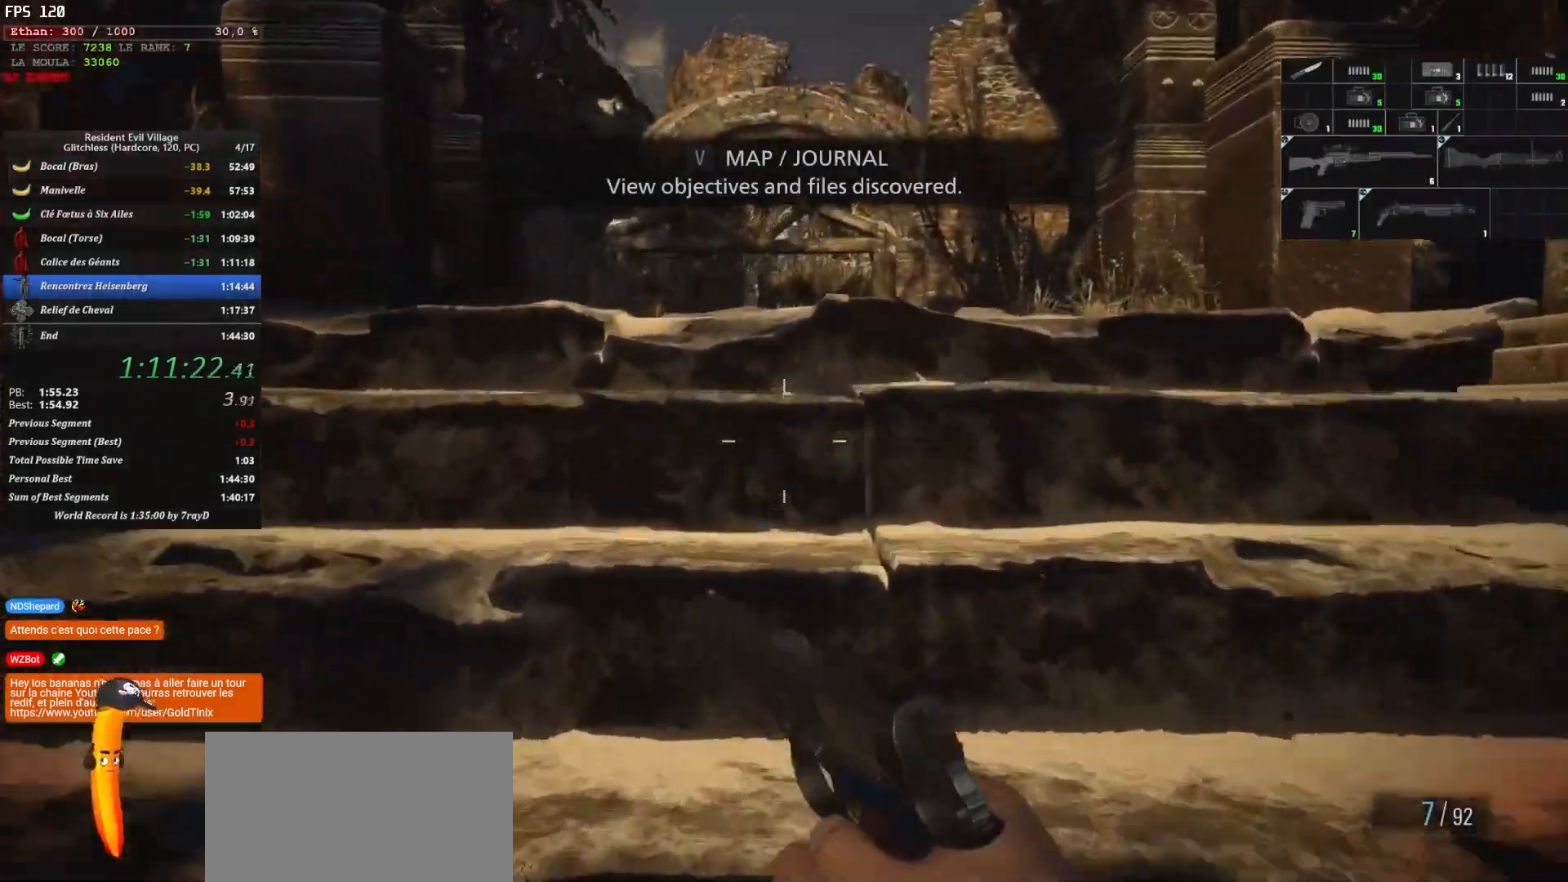
{"keys": ["shift", "z"], "mouse": [], "mouse_move": "still", "events": []}
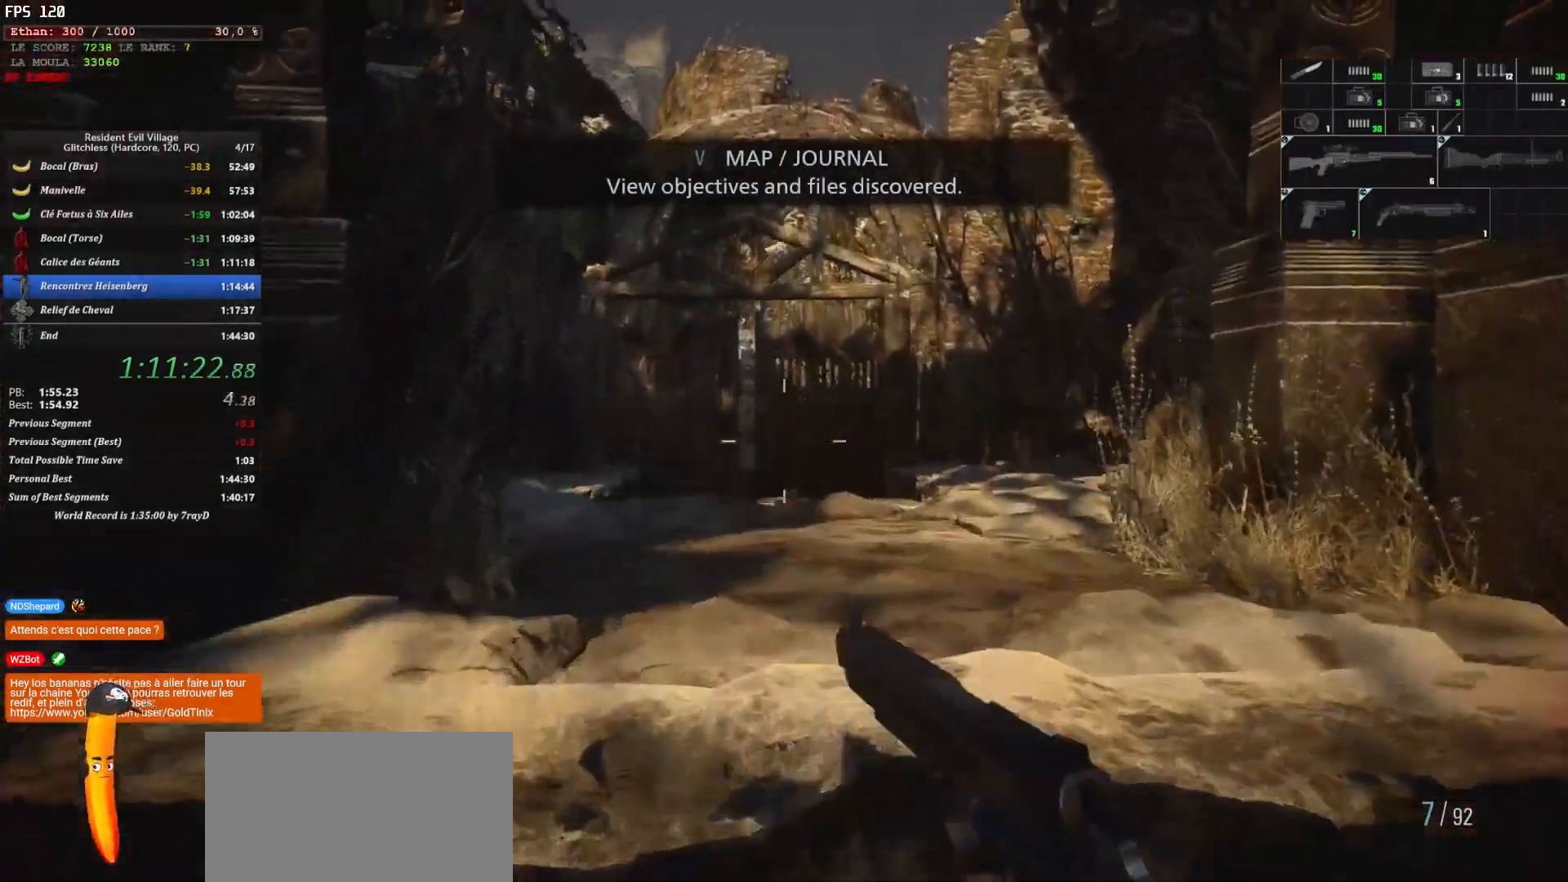
{"keys": ["shift", "z"], "mouse": [], "mouse_move": "still", "events": []}